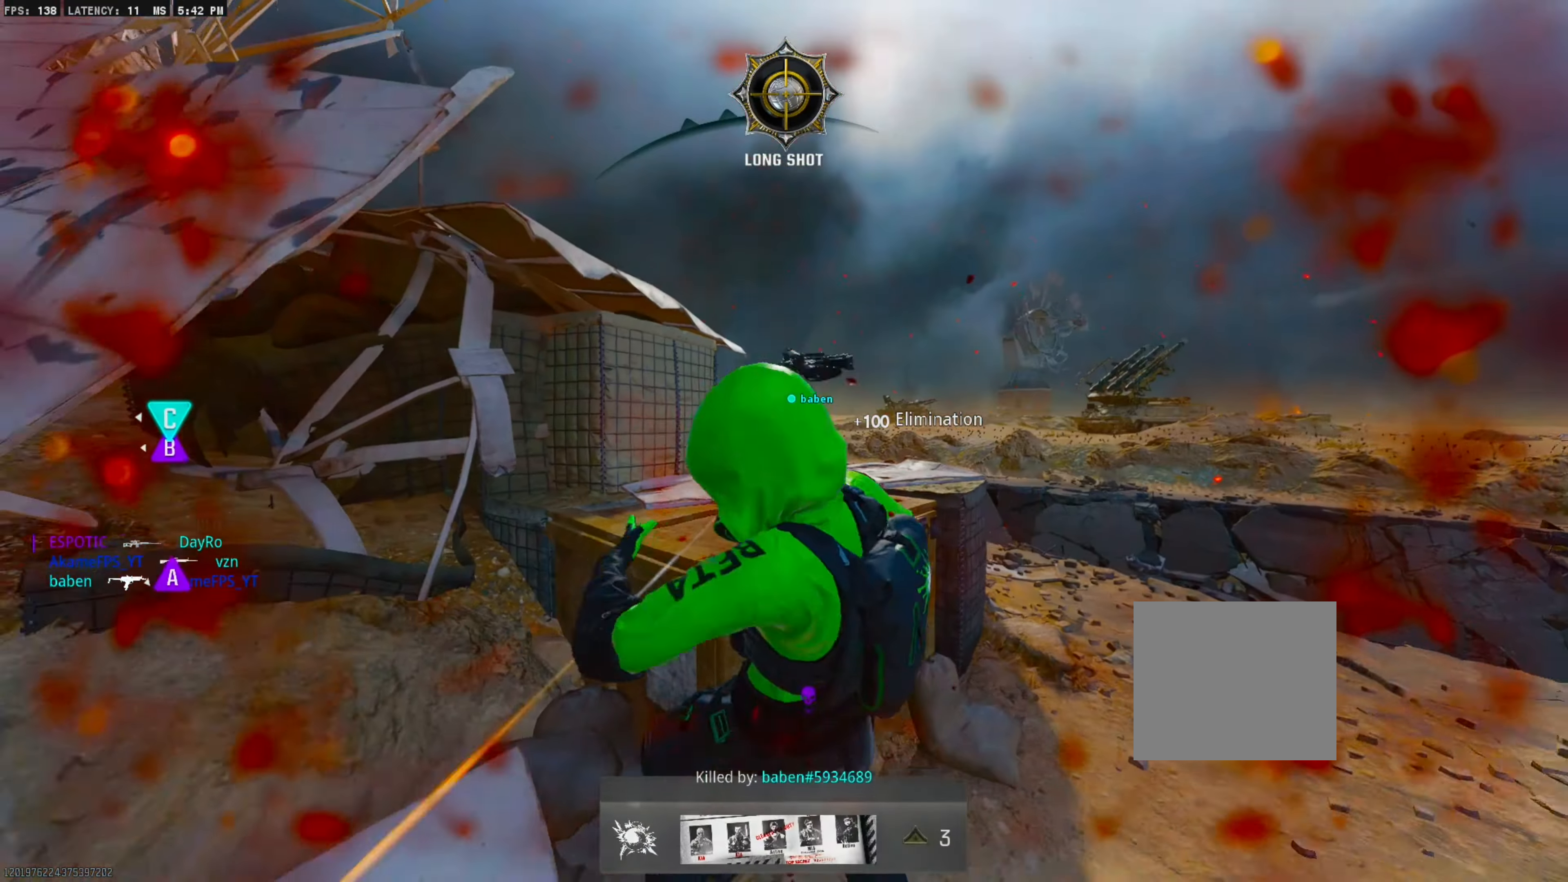
Gameplay with a controller (PlayStation layout); each line is a JSON object with the inputs held at the frame after it. "events" lists button and stick changes between this image and that frame as [ms after this image, input, new state], when the widget could be followed in between. Not read: left_stick other_buttons.
{"buttons": ["SQUARE"], "right_stick": "center", "events": [[16, "right_stick", "left"], [33, "L1", "up"], [50, "R1", "up"], [133, "right_stick", "center"], [266, "SQUARE", "down"], [350, "SQUARE", "up"], [416, "SQUARE", "down"]]}
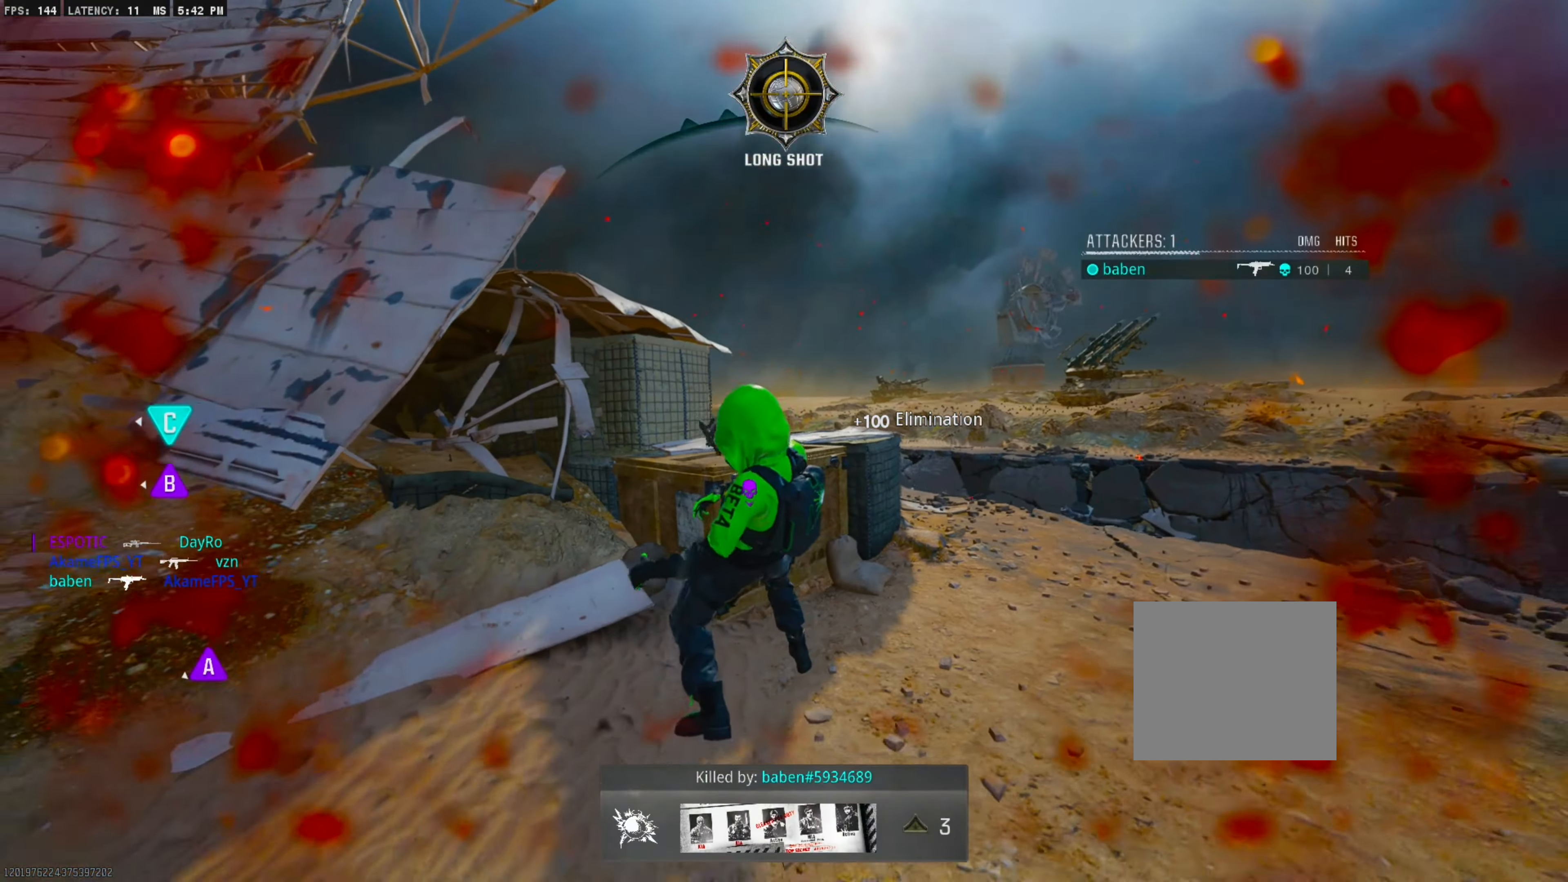
{"buttons": ["SQUARE"], "right_stick": "center", "events": [[16, "SQUARE", "up"], [100, "SQUARE", "down"], [200, "SQUARE", "up"], [266, "SQUARE", "down"], [350, "SQUARE", "up"], [433, "SQUARE", "down"]]}
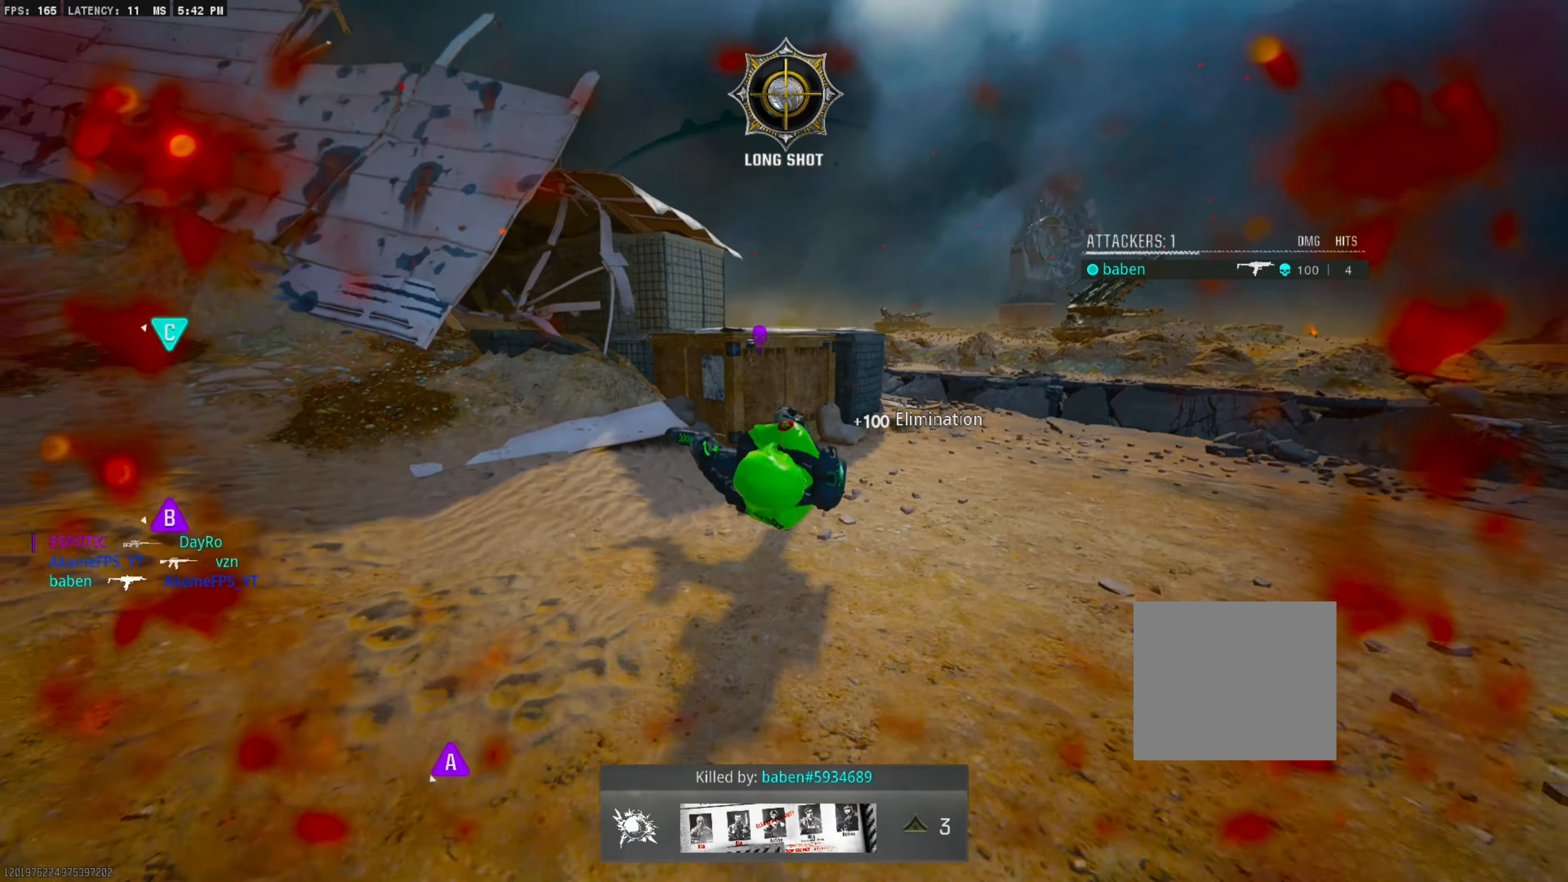
{"buttons": ["SQUARE"], "right_stick": "center", "events": [[16, "SQUARE", "up"], [100, "SQUARE", "down"], [183, "SQUARE", "up"], [283, "SQUARE", "down"], [350, "SQUARE", "up"], [450, "SQUARE", "down"]]}
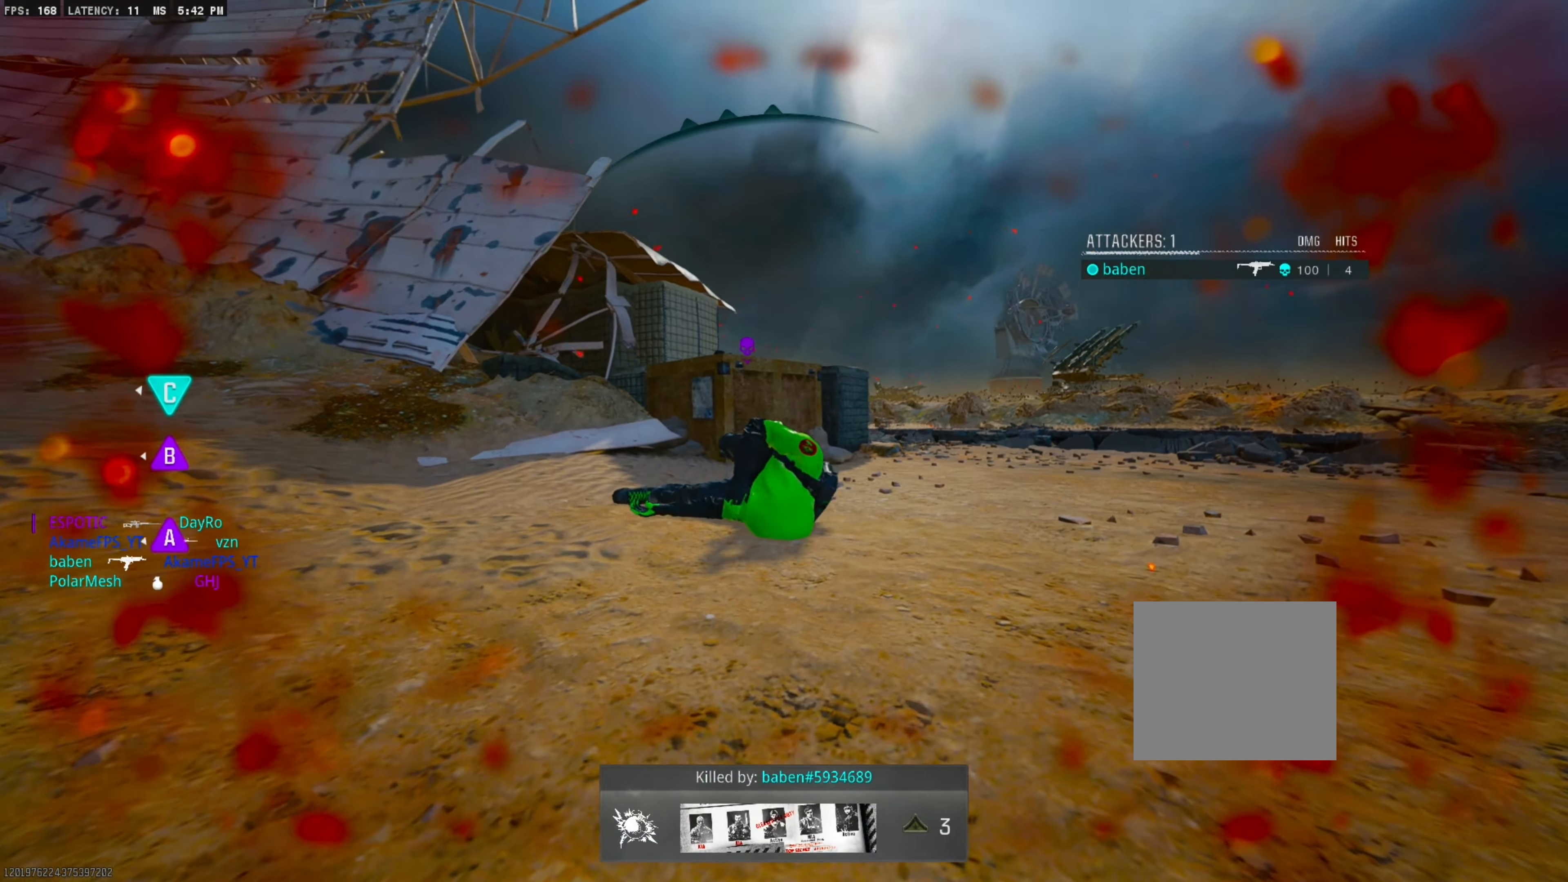
{"buttons": ["SQUARE"], "right_stick": "center", "events": [[33, "SQUARE", "up"], [116, "SQUARE", "down"], [216, "SQUARE", "up"], [283, "SQUARE", "down"], [383, "SQUARE", "up"], [483, "SQUARE", "down"]]}
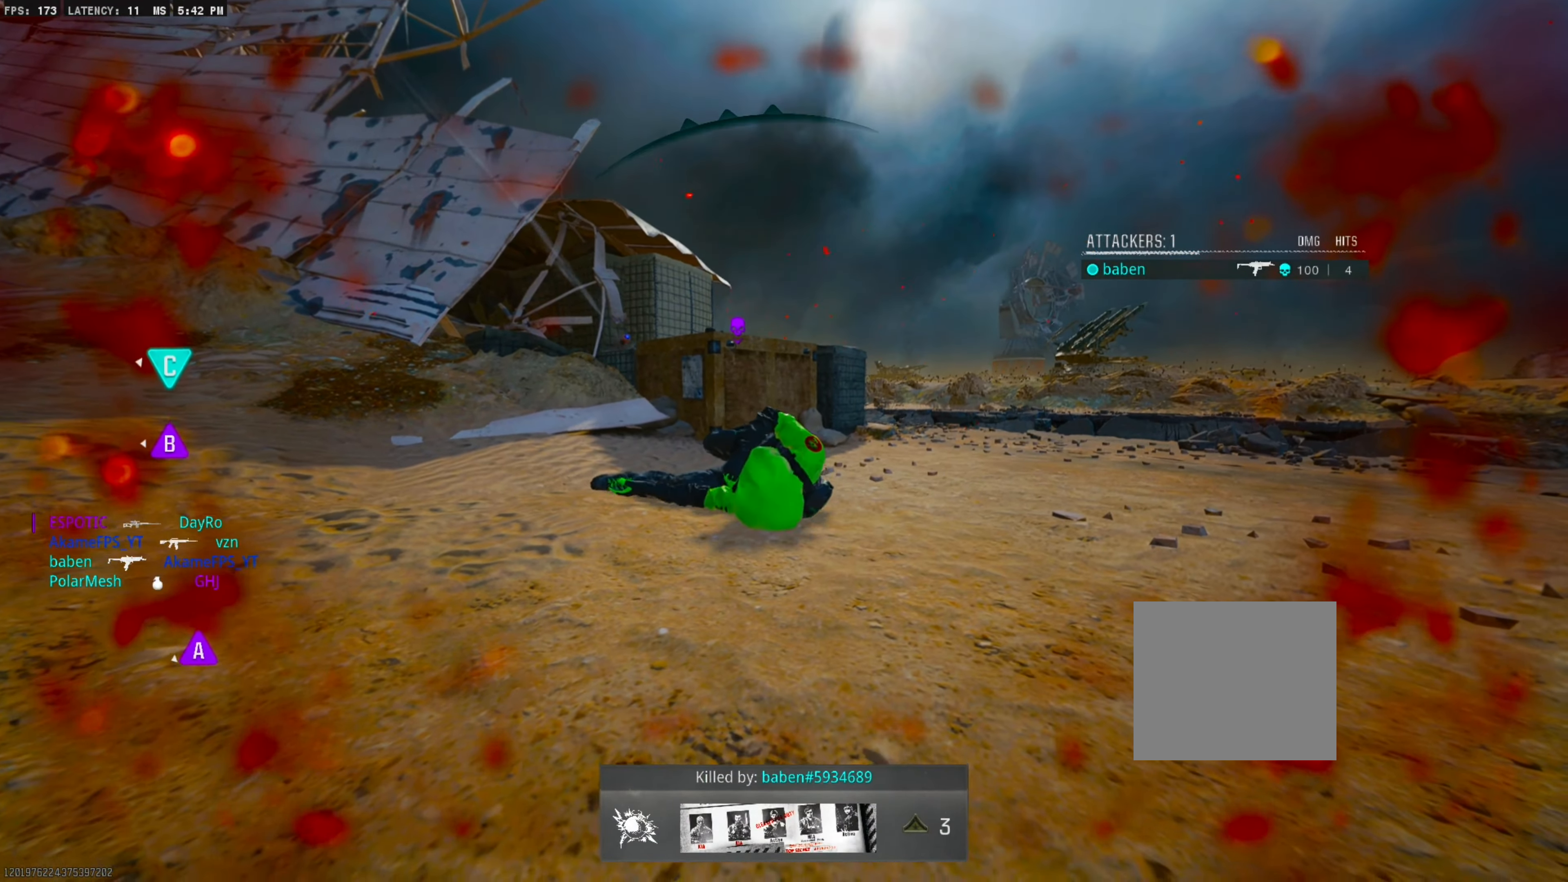
{"buttons": [], "right_stick": "center", "events": [[50, "SQUARE", "up"], [167, "SQUARE", "down"], [234, "L3", "down"], [234, "SQUARE", "up"], [400, "L3", "up"]]}
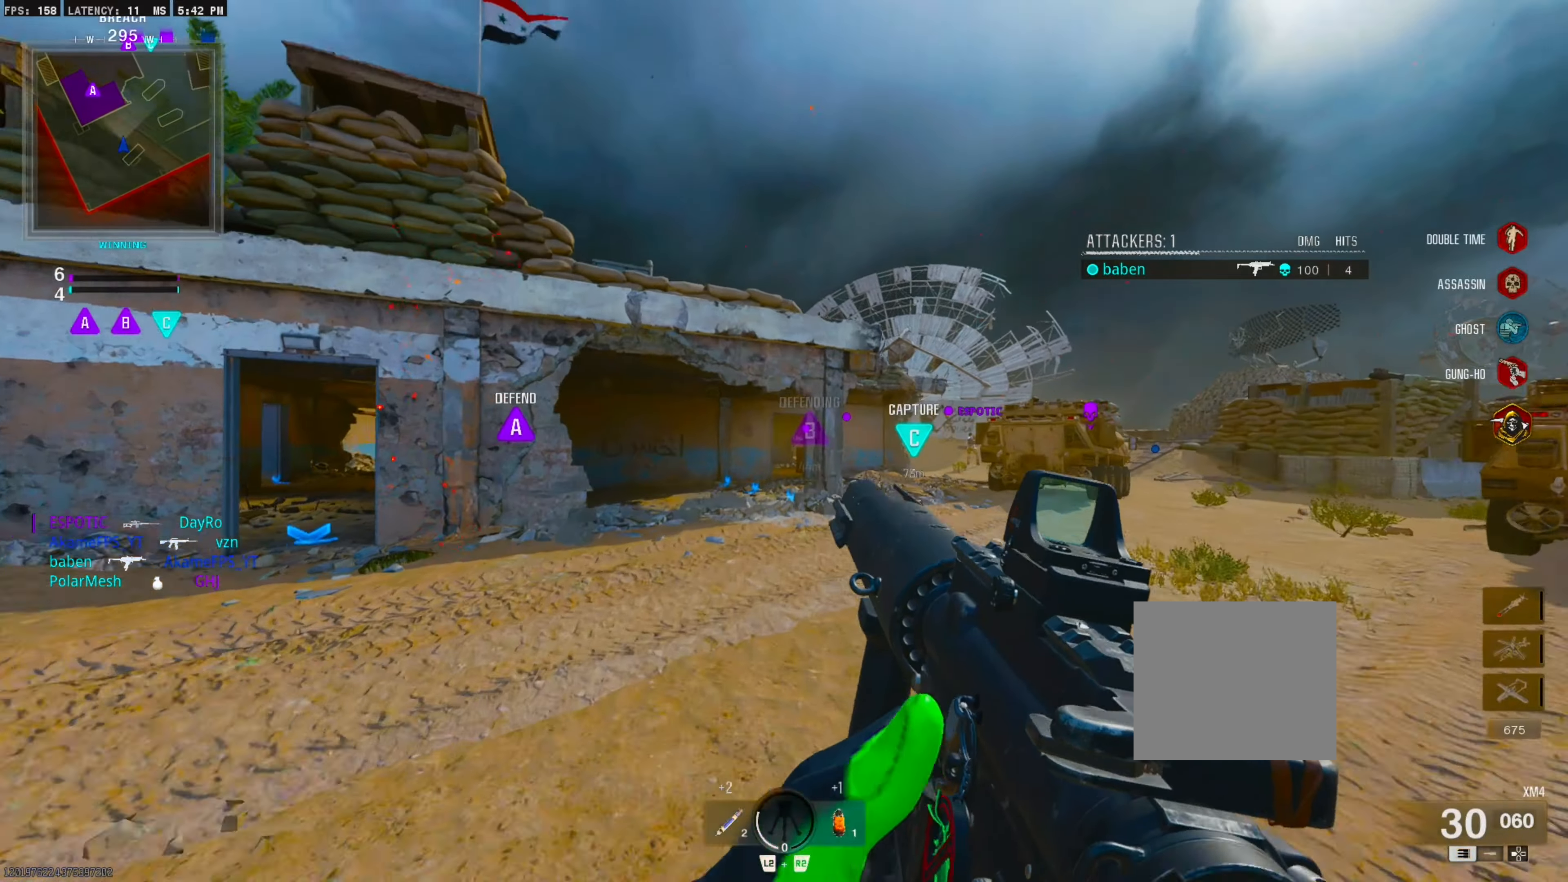
{"buttons": [], "right_stick": "center", "events": [[217, "right_stick", "right"], [400, "right_stick", "center"]]}
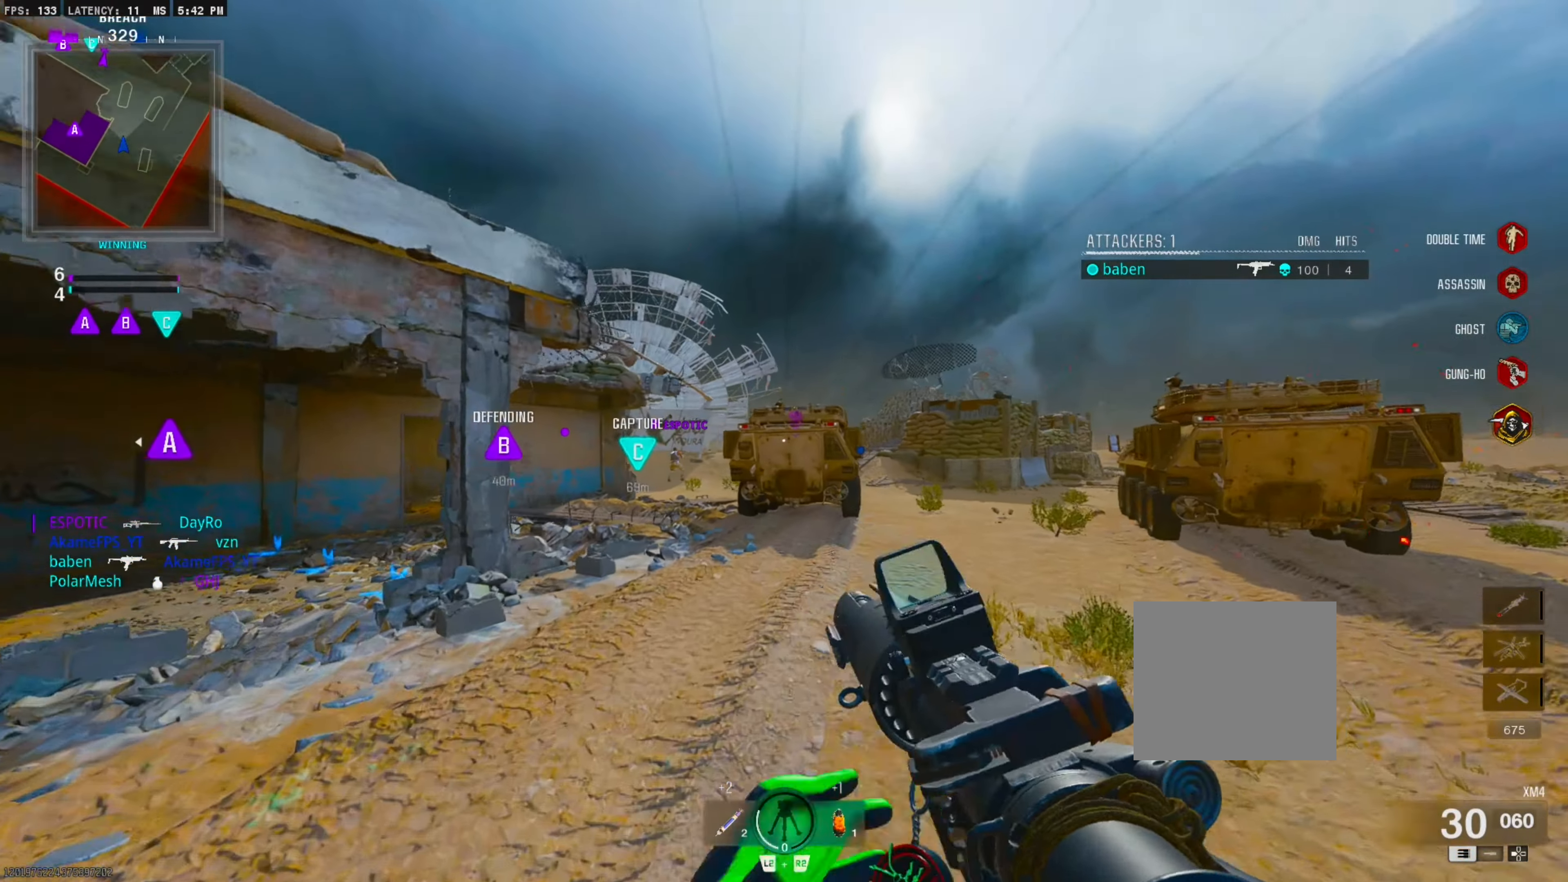
{"buttons": [], "right_stick": "center", "events": []}
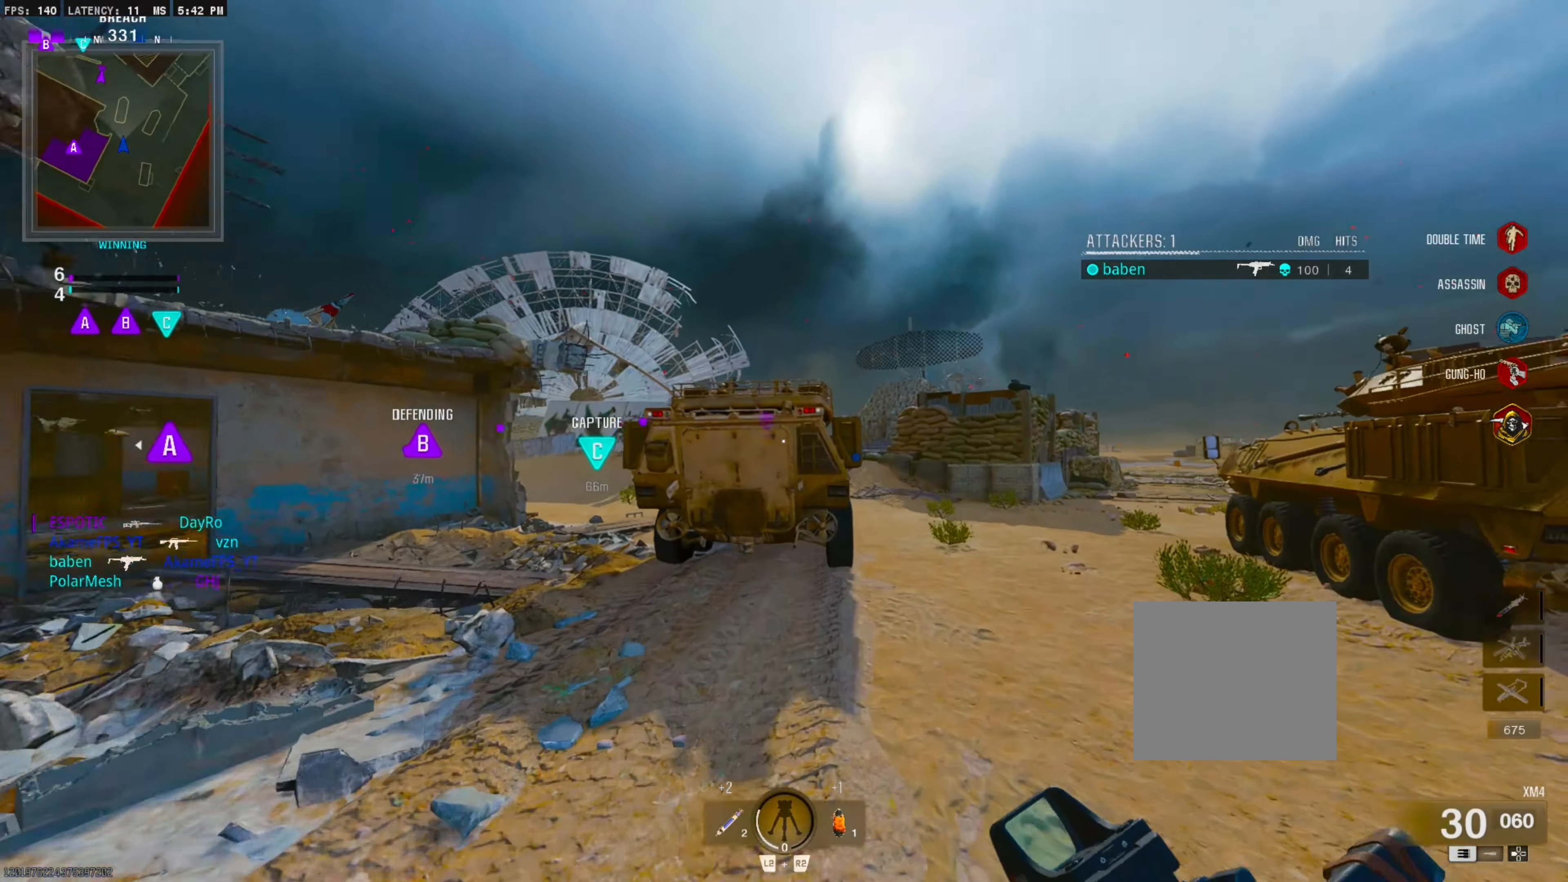
{"buttons": [], "right_stick": "center", "events": []}
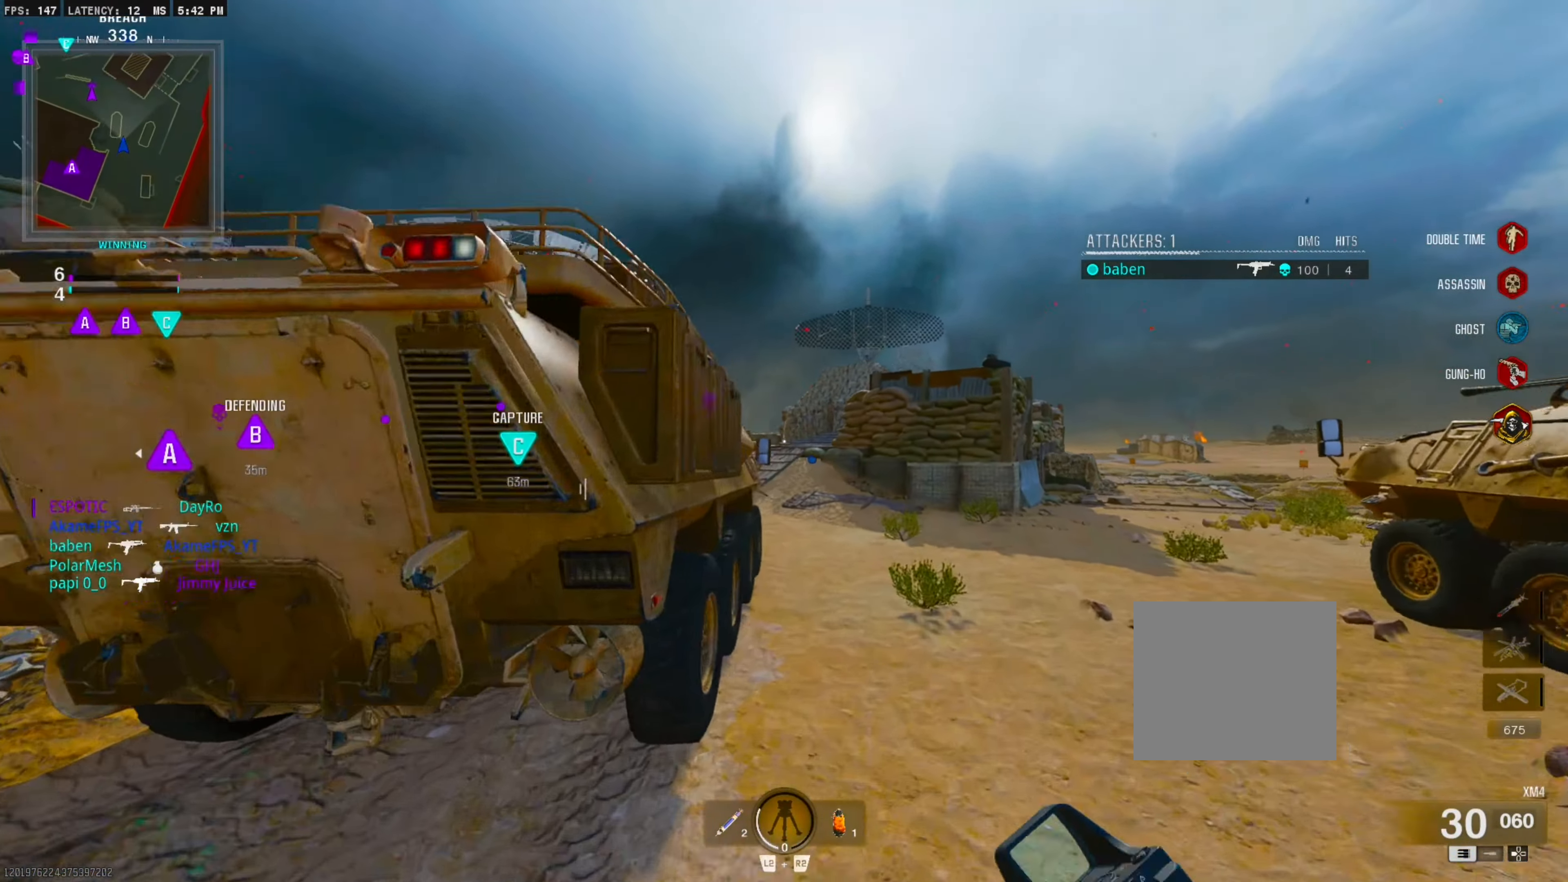
{"buttons": [], "right_stick": "center", "events": []}
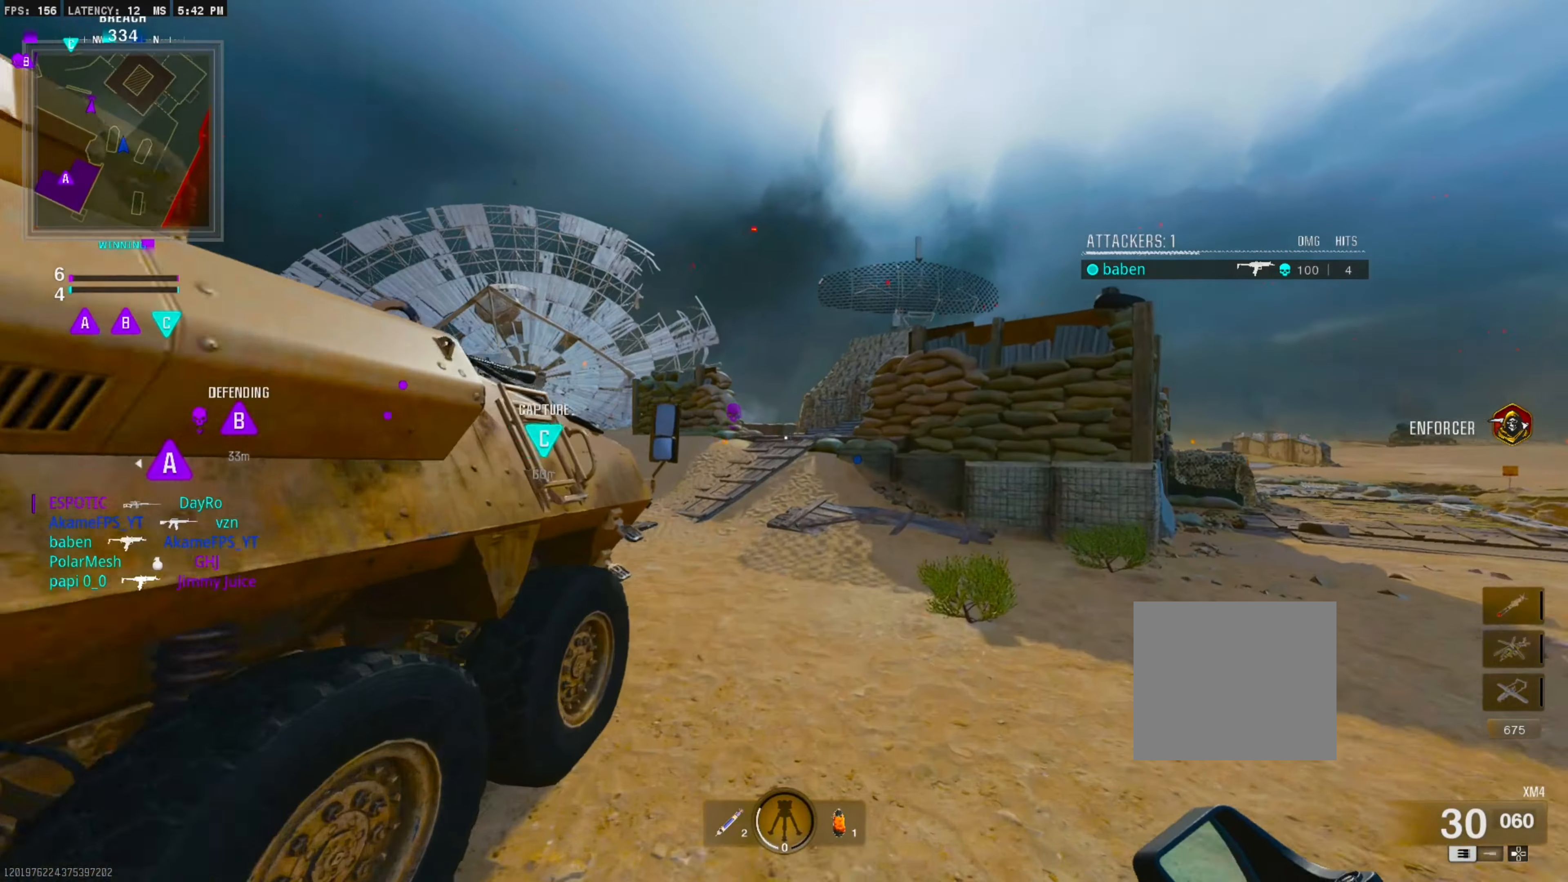
{"buttons": [], "right_stick": "center", "events": [[50, "CIRCLE", "down"], [167, "CIRCLE", "up"], [300, "CROSS", "down"], [334, "L1", "down"], [450, "CROSS", "up"], [484, "L1", "up"]]}
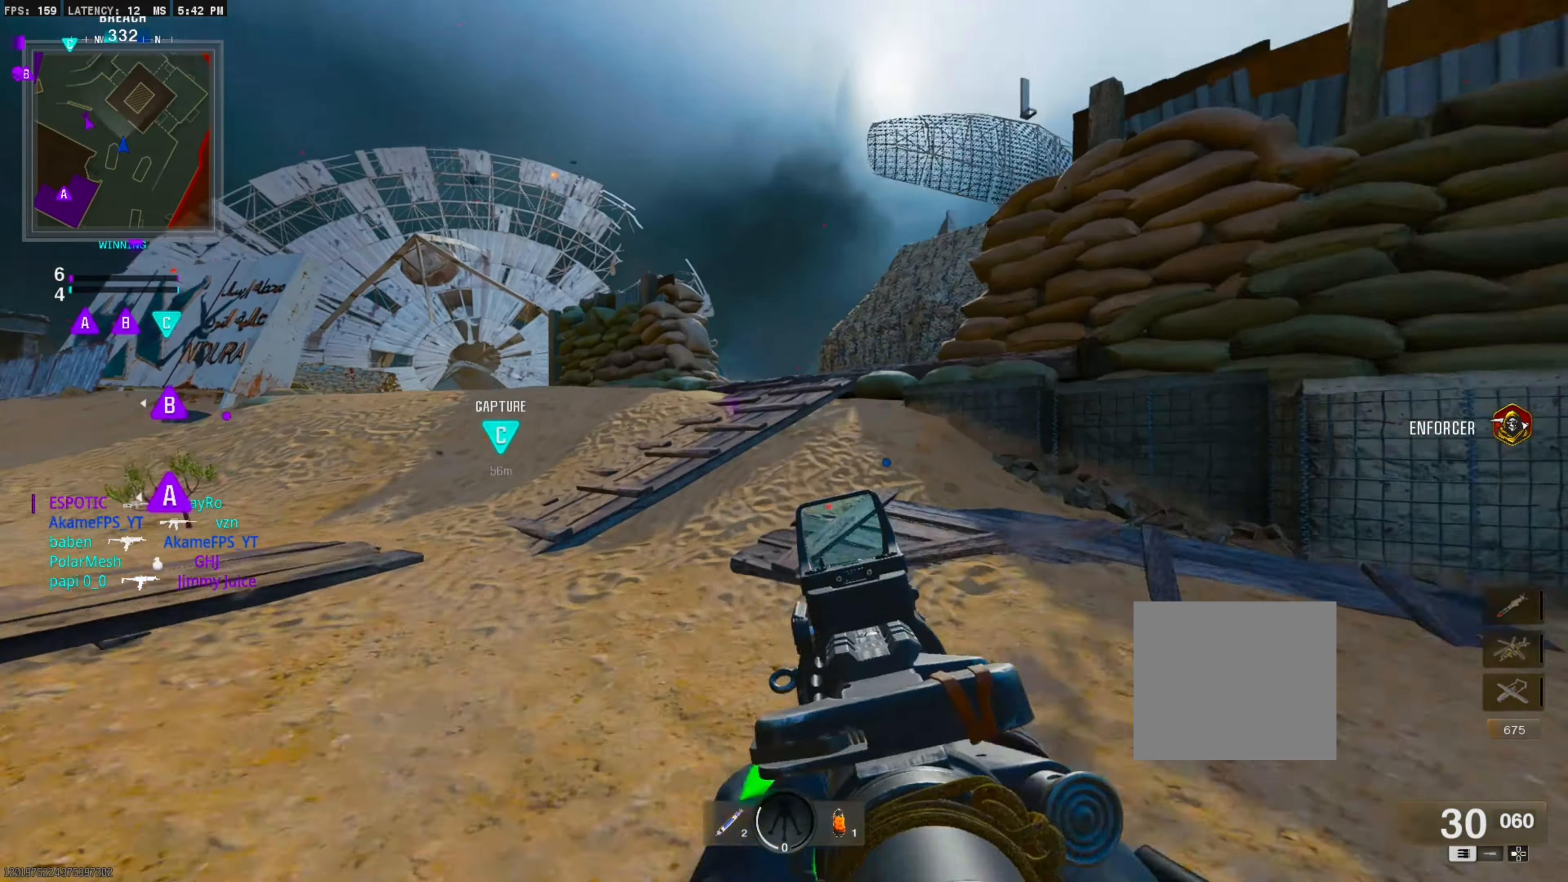
{"buttons": [], "right_stick": "center", "events": [[100, "L3", "down"], [217, "L3", "up"]]}
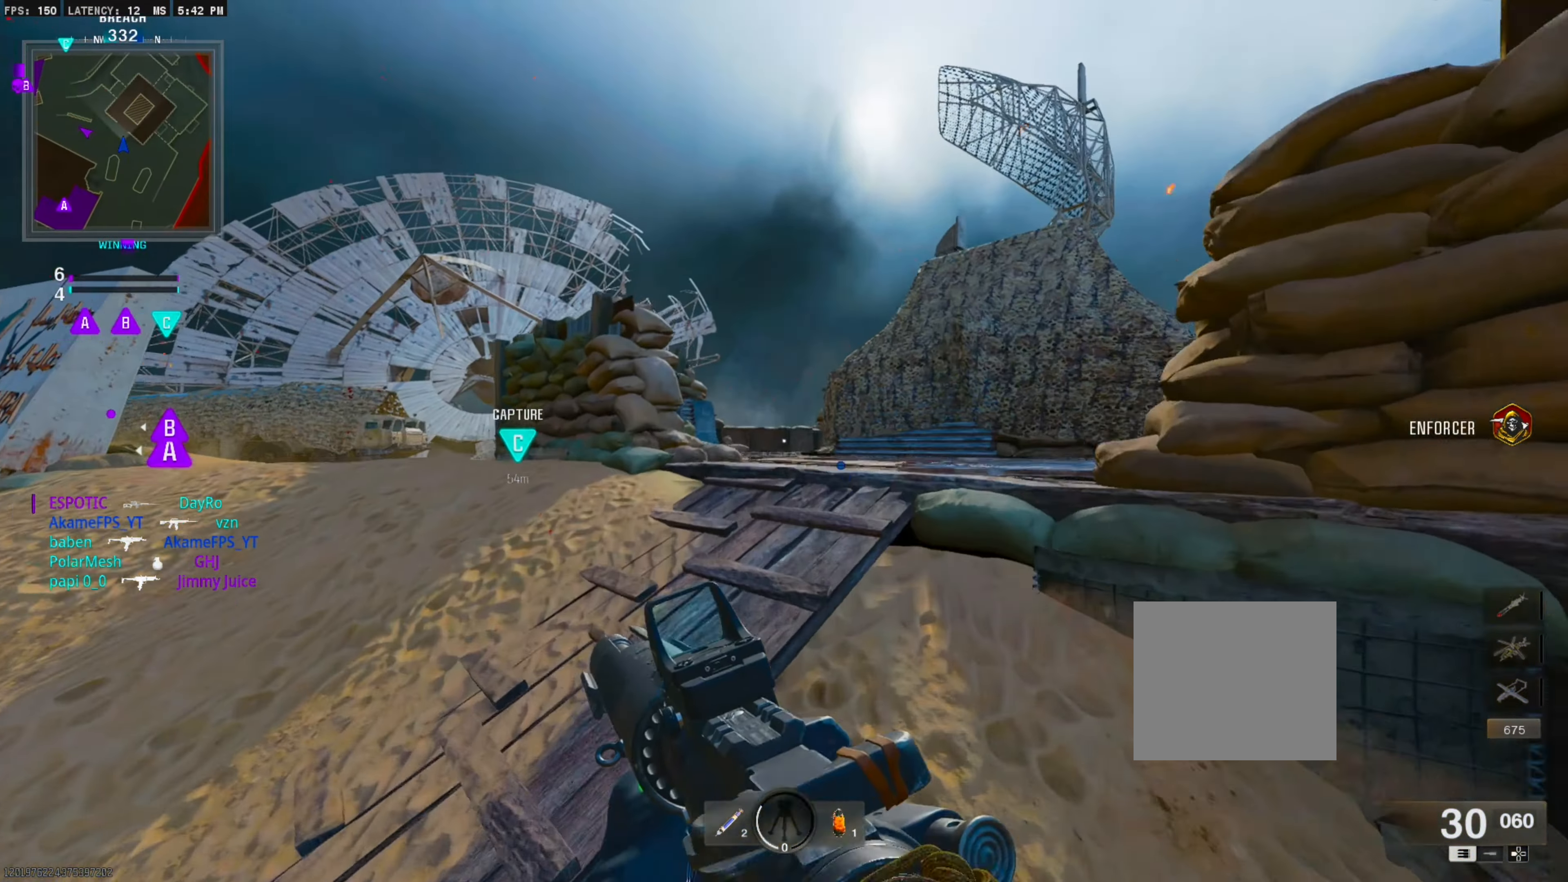
{"buttons": [], "right_stick": "center", "events": []}
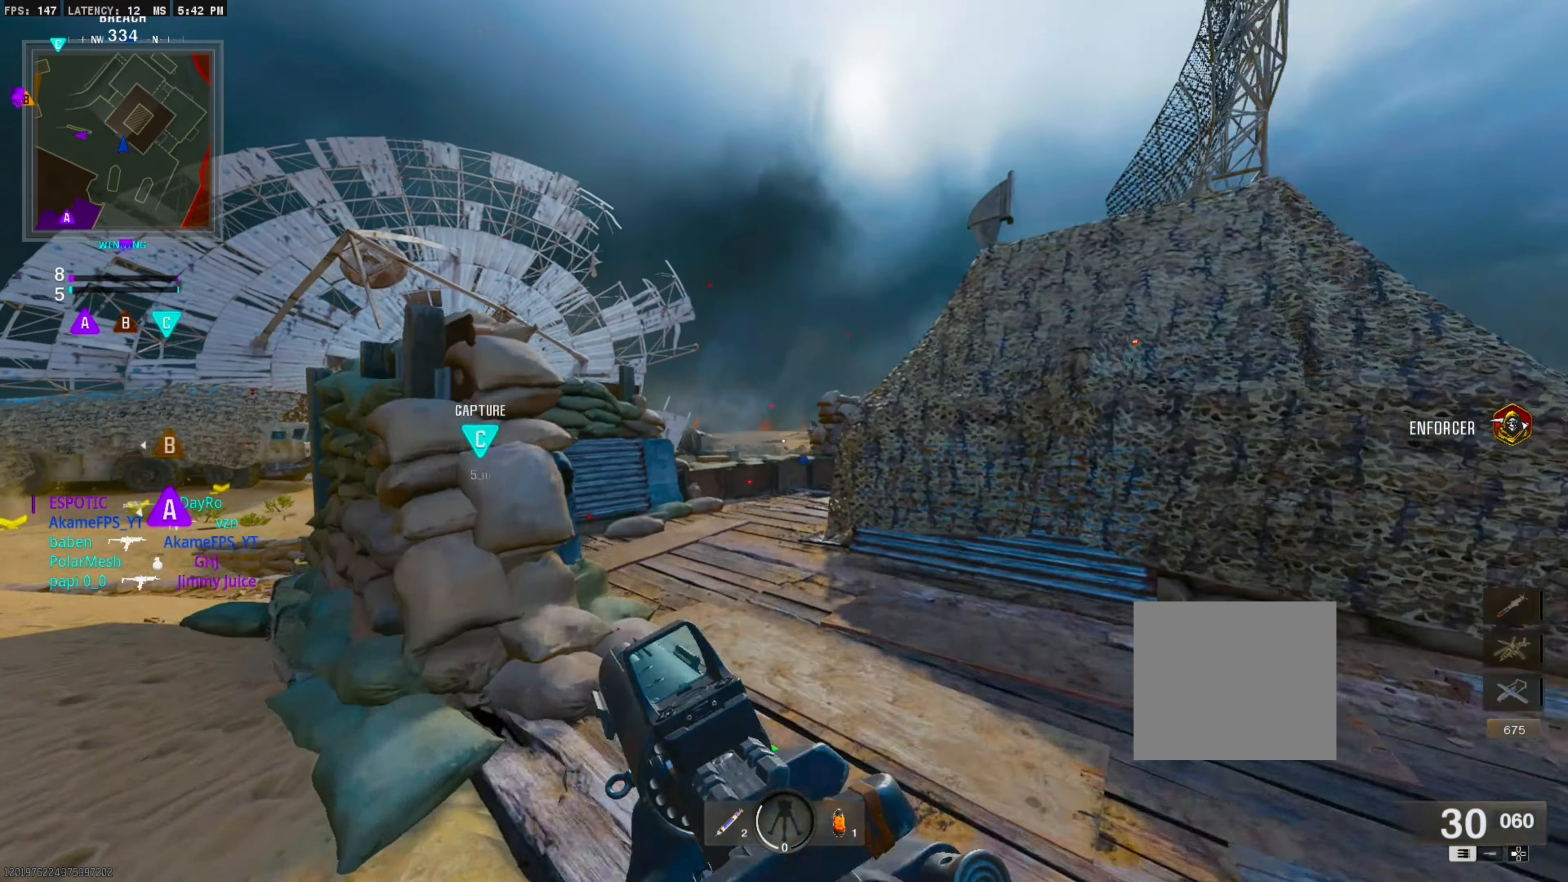
{"buttons": [], "right_stick": "center", "events": [[134, "CIRCLE", "down"], [234, "CIRCLE", "up"], [350, "CROSS", "down"], [367, "L1", "down"], [484, "L1", "up"], [500, "CROSS", "up"]]}
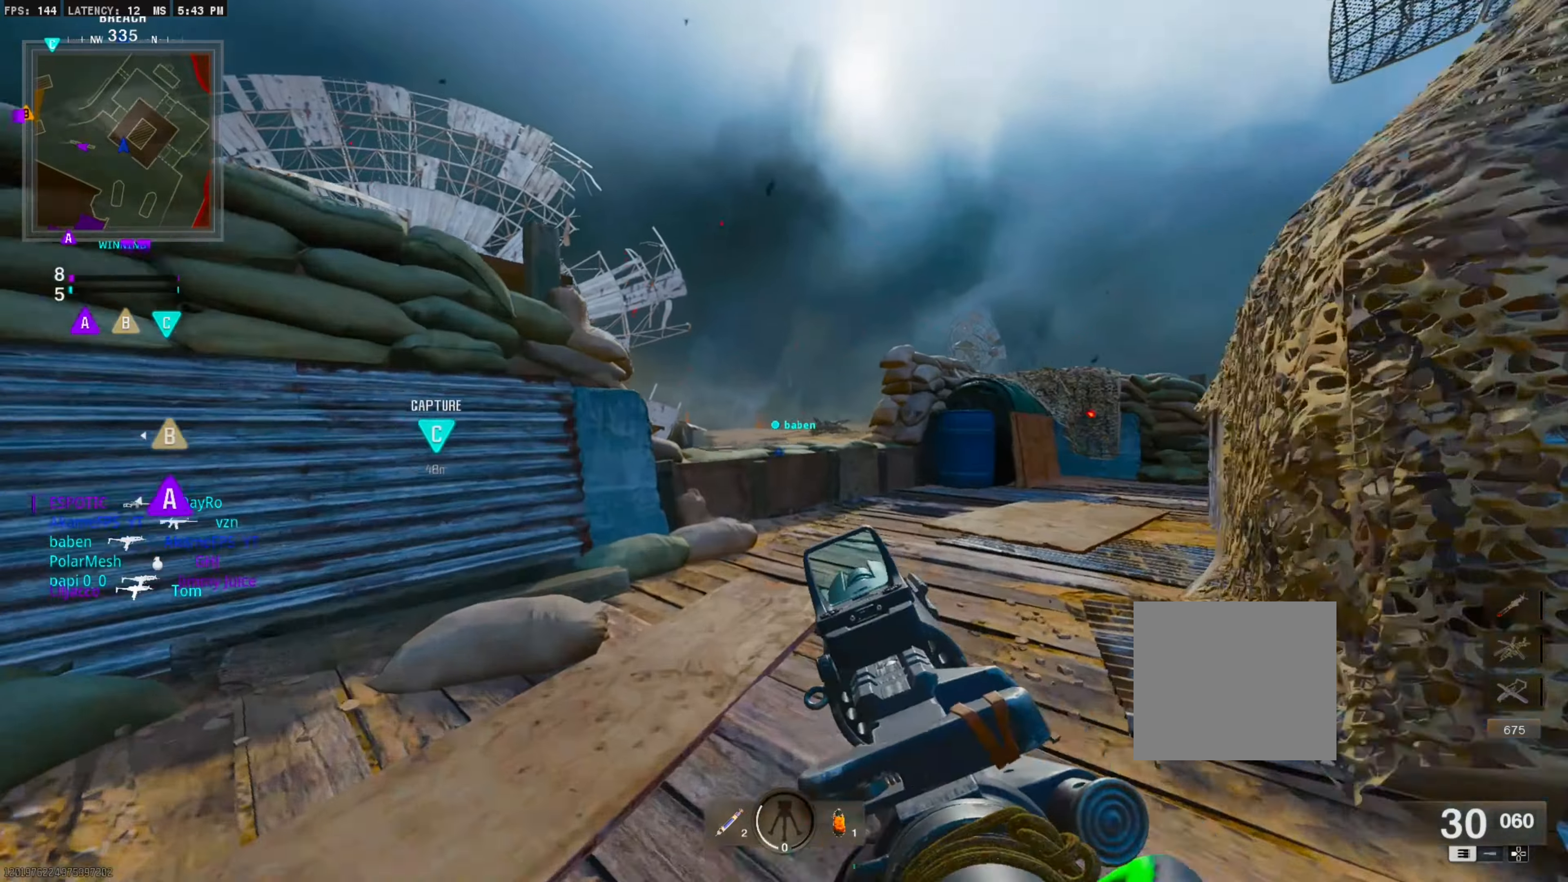
{"buttons": ["L1"], "right_stick": "center", "events": [[117, "L1", "down"]]}
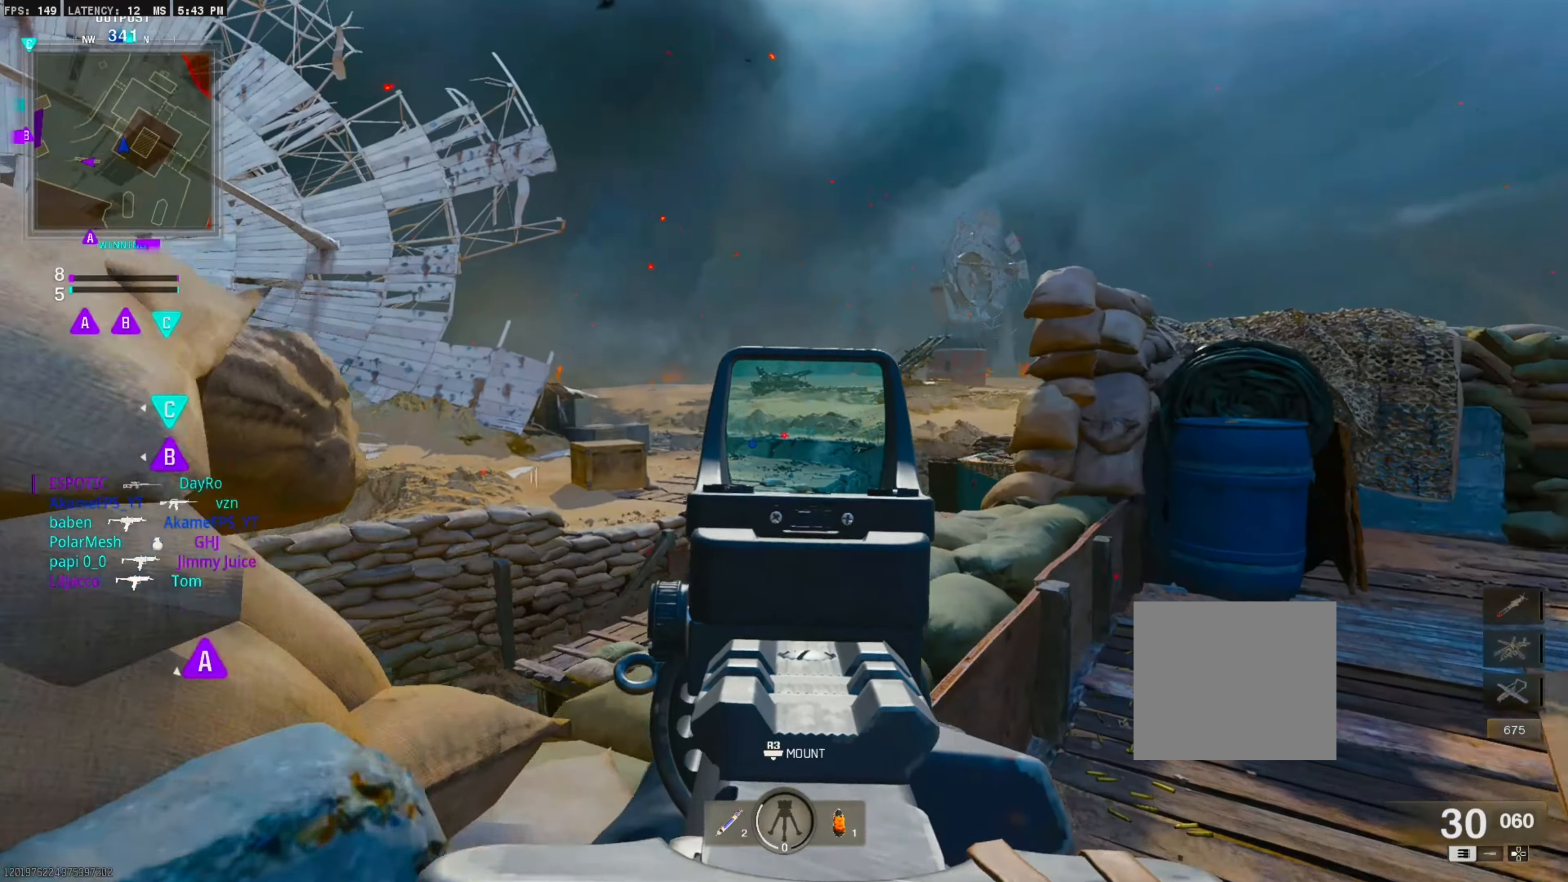
{"buttons": ["L1"], "right_stick": "down", "events": [[34, "right_stick", "down-right"], [134, "right_stick", "center"], [334, "right_stick", "down-right"], [467, "right_stick", "down"]]}
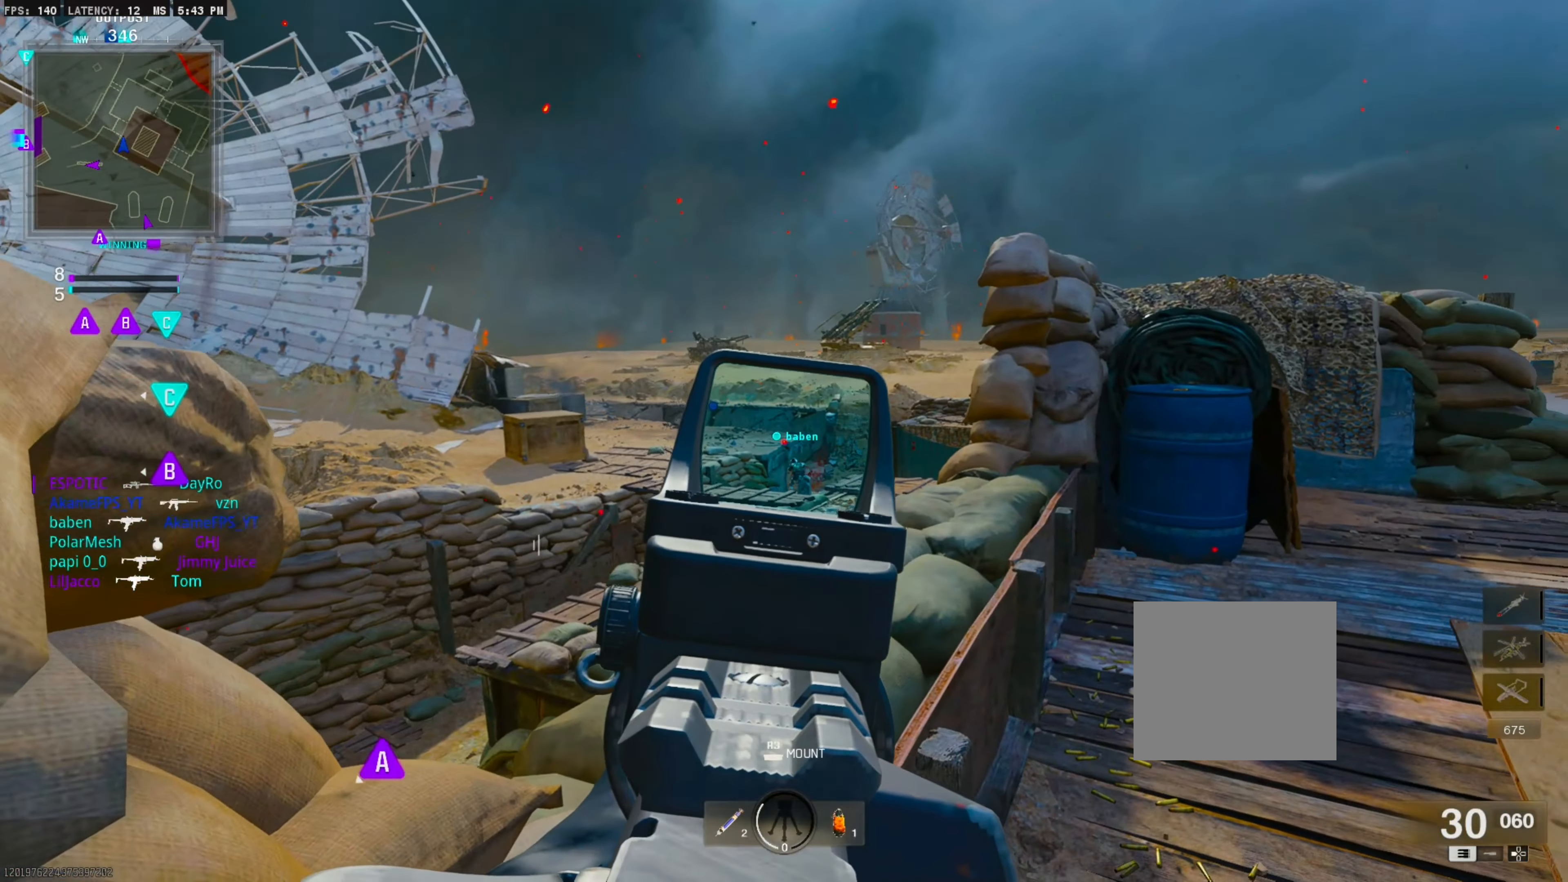
{"buttons": ["L1"], "right_stick": "center", "events": [[200, "R1", "down"], [250, "right_stick", "center"], [434, "R1", "up"]]}
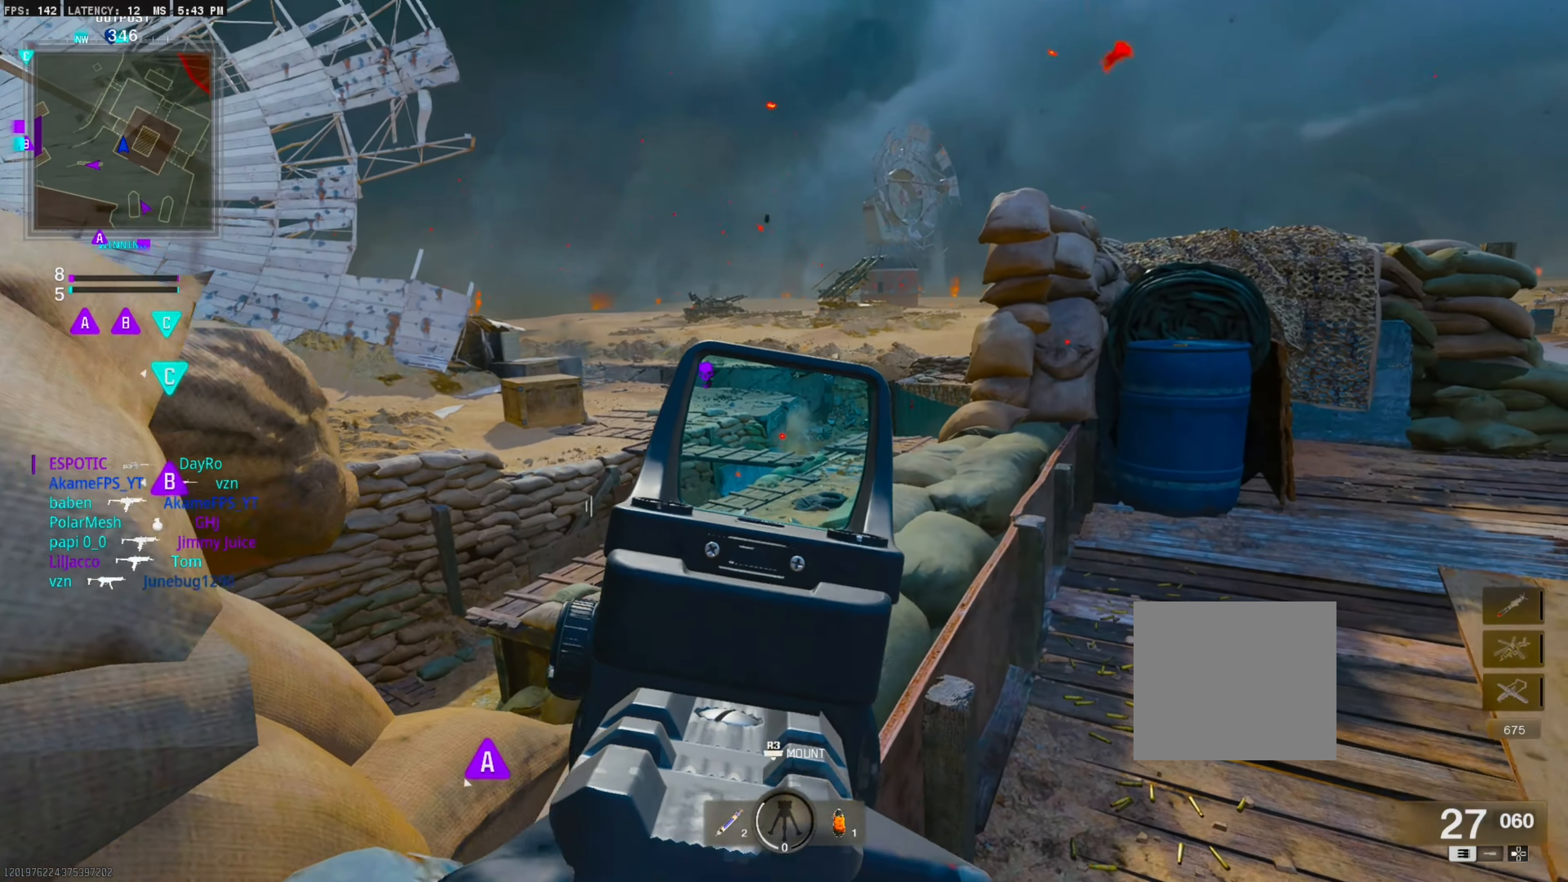
{"buttons": ["L1"], "right_stick": "center", "events": []}
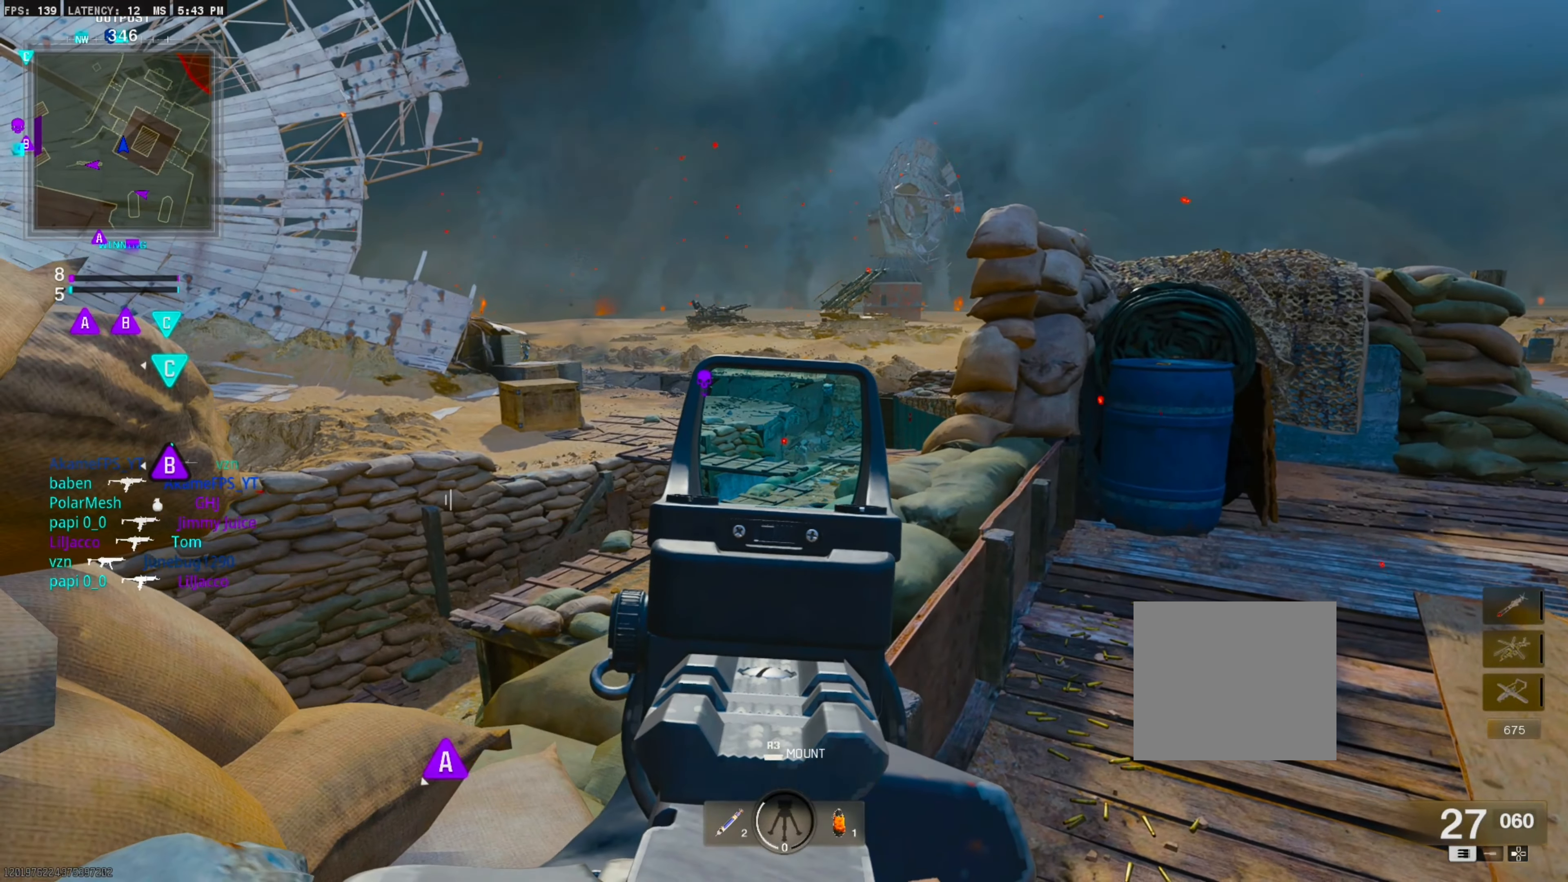
{"buttons": ["L1"], "right_stick": "up-left", "events": [[467, "right_stick", "up-left"]]}
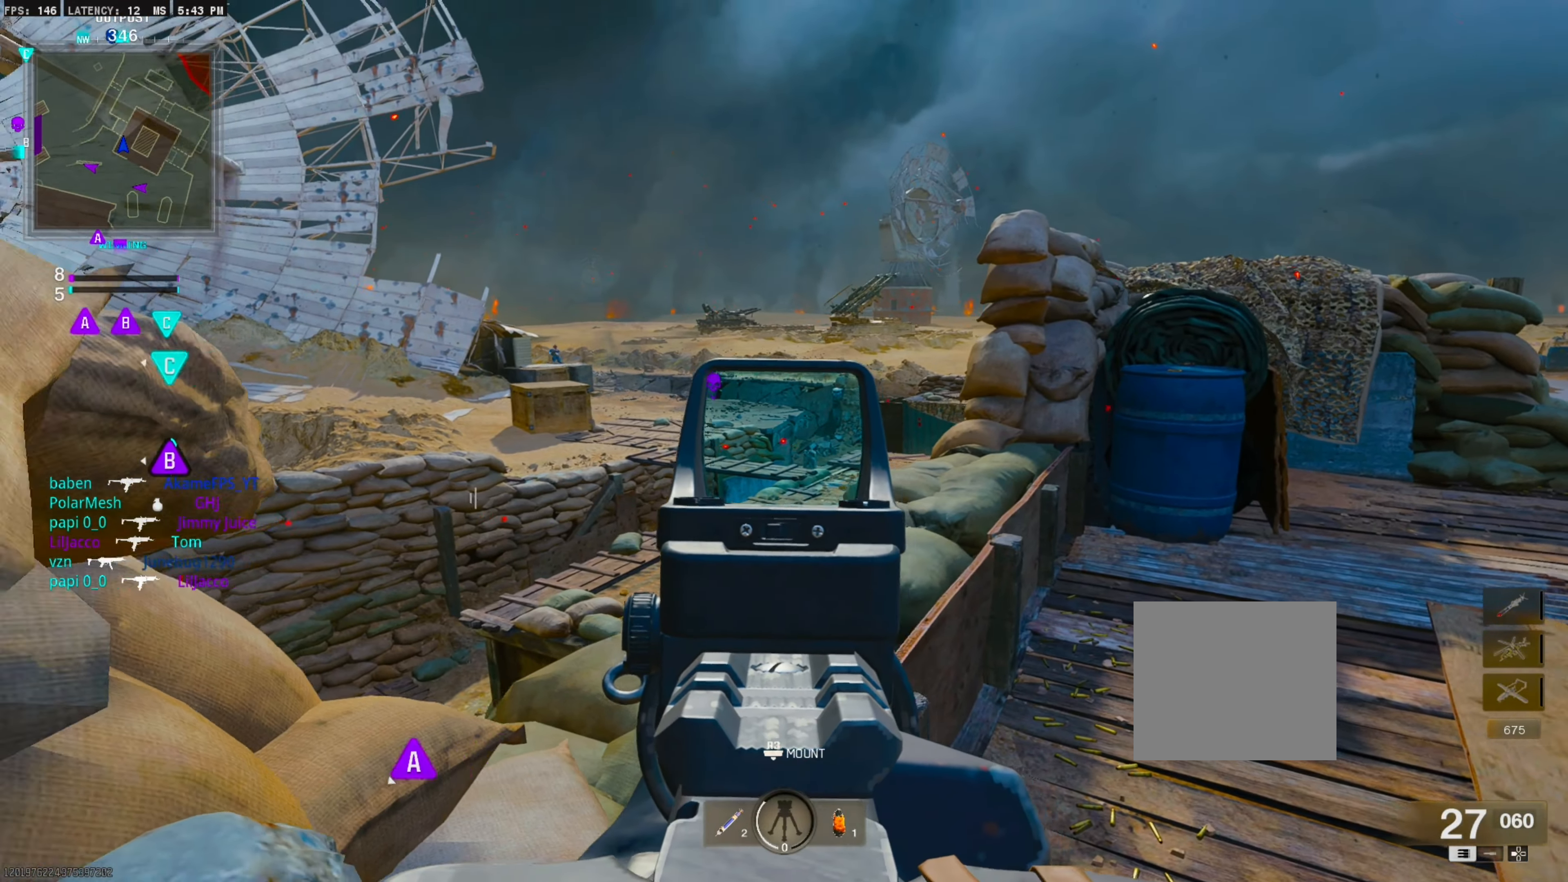
{"buttons": ["L1"], "right_stick": "center", "events": [[200, "right_stick", "left"], [484, "right_stick", "center"]]}
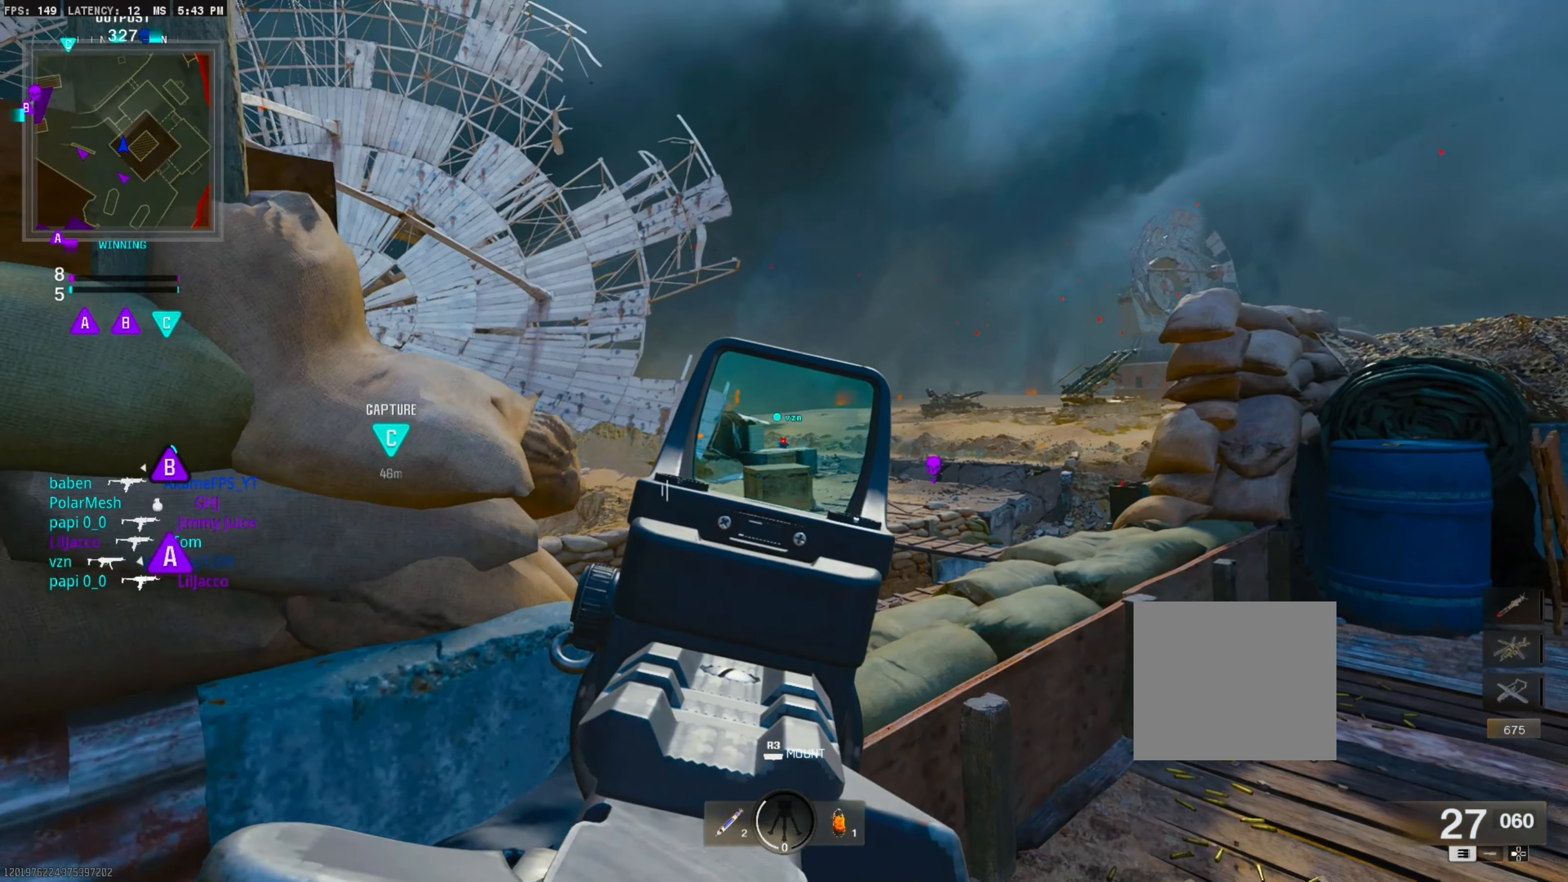
{"buttons": ["L1", "R1"], "right_stick": "center", "events": [[17, "R1", "down"], [184, "right_stick", "down"], [400, "right_stick", "center"]]}
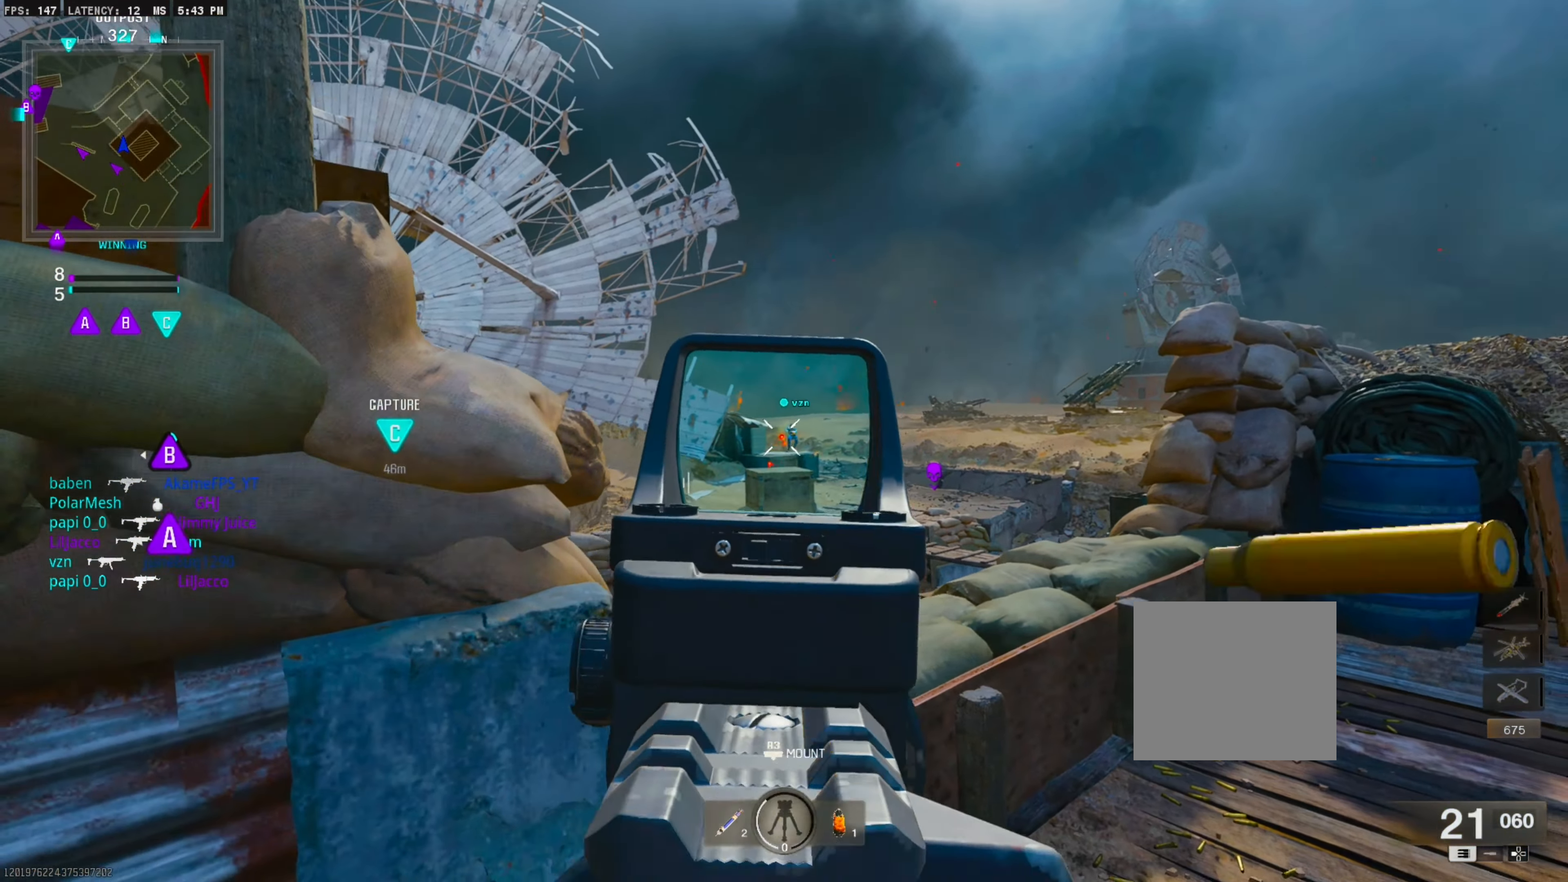
{"buttons": ["R1"], "right_stick": "center", "events": [[434, "L1", "up"]]}
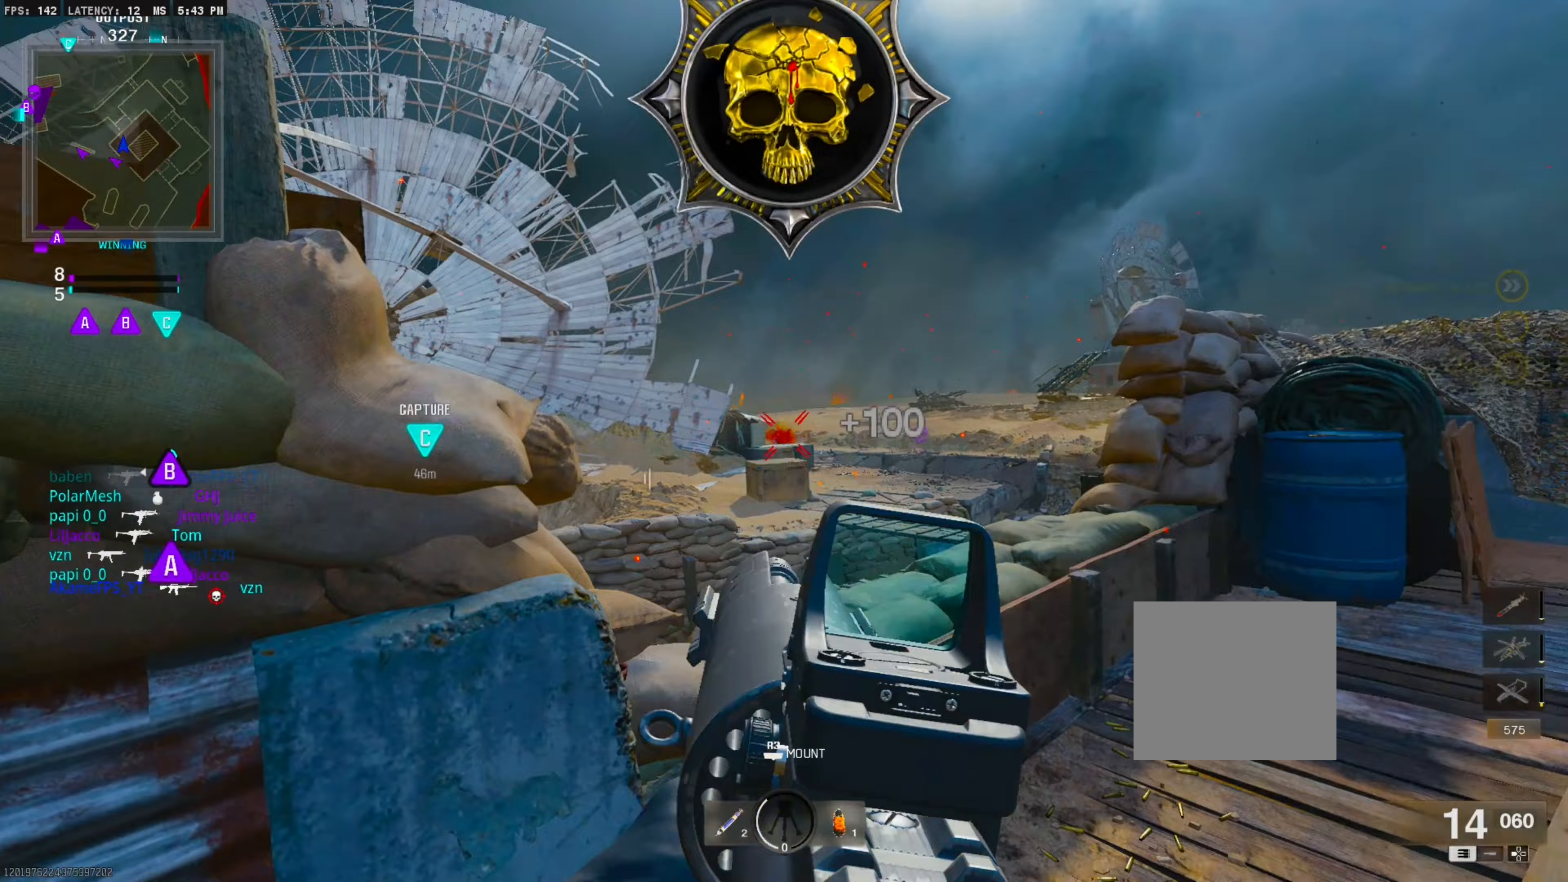
{"buttons": [], "right_stick": "center", "events": [[17, "R1", "up"], [17, "right_stick", "down-right"], [133, "L3", "down"], [200, "right_stick", "center"], [250, "L3", "up"], [283, "right_stick", "right"], [467, "right_stick", "center"]]}
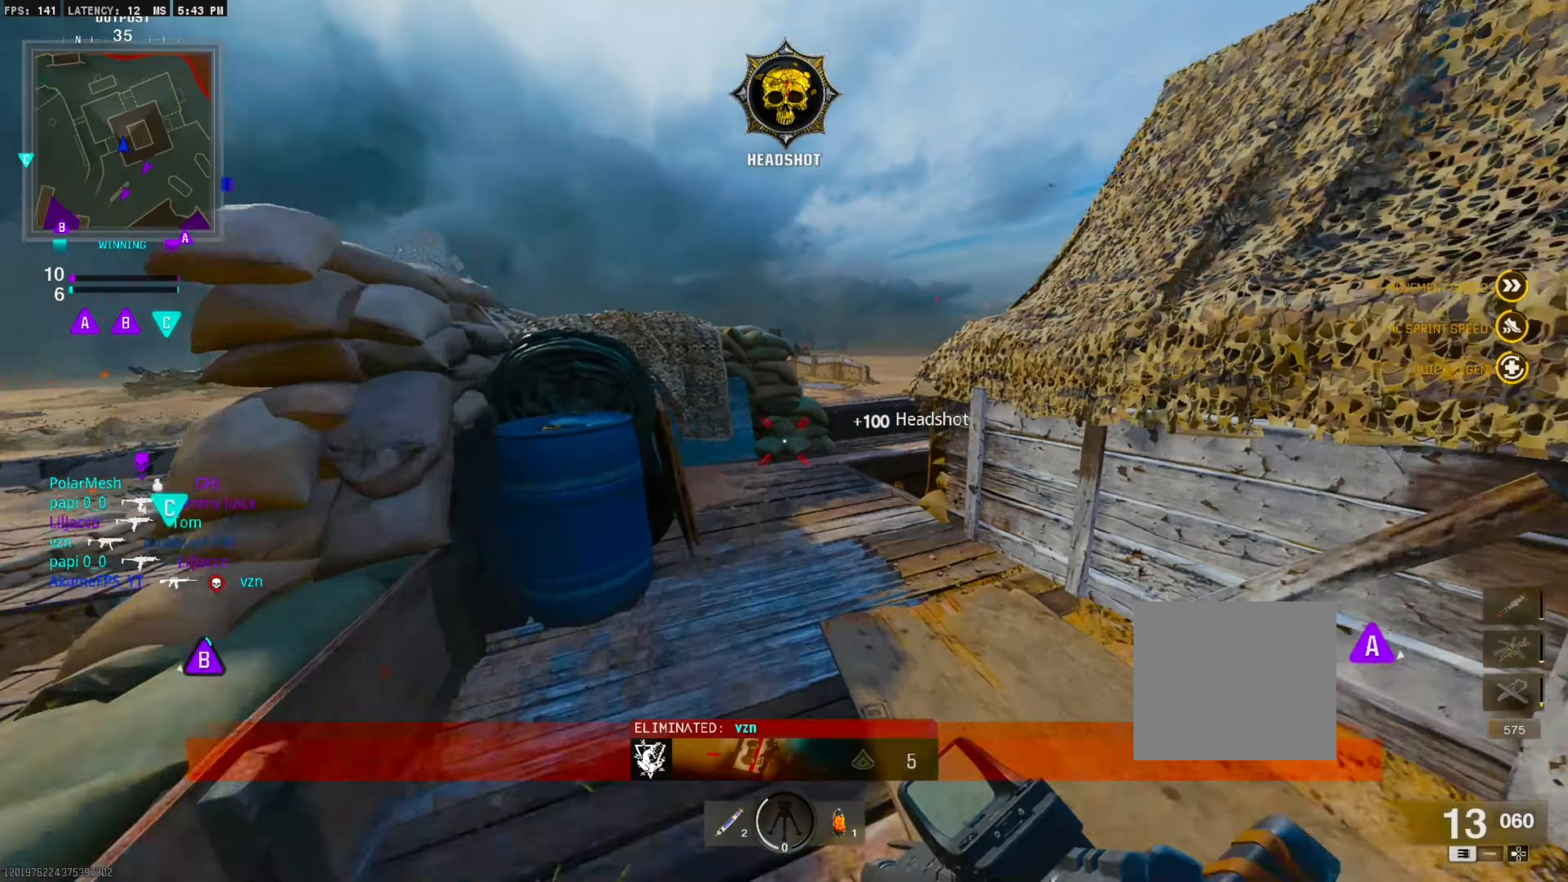
{"buttons": [], "right_stick": "down", "events": [[483, "right_stick", "down"]]}
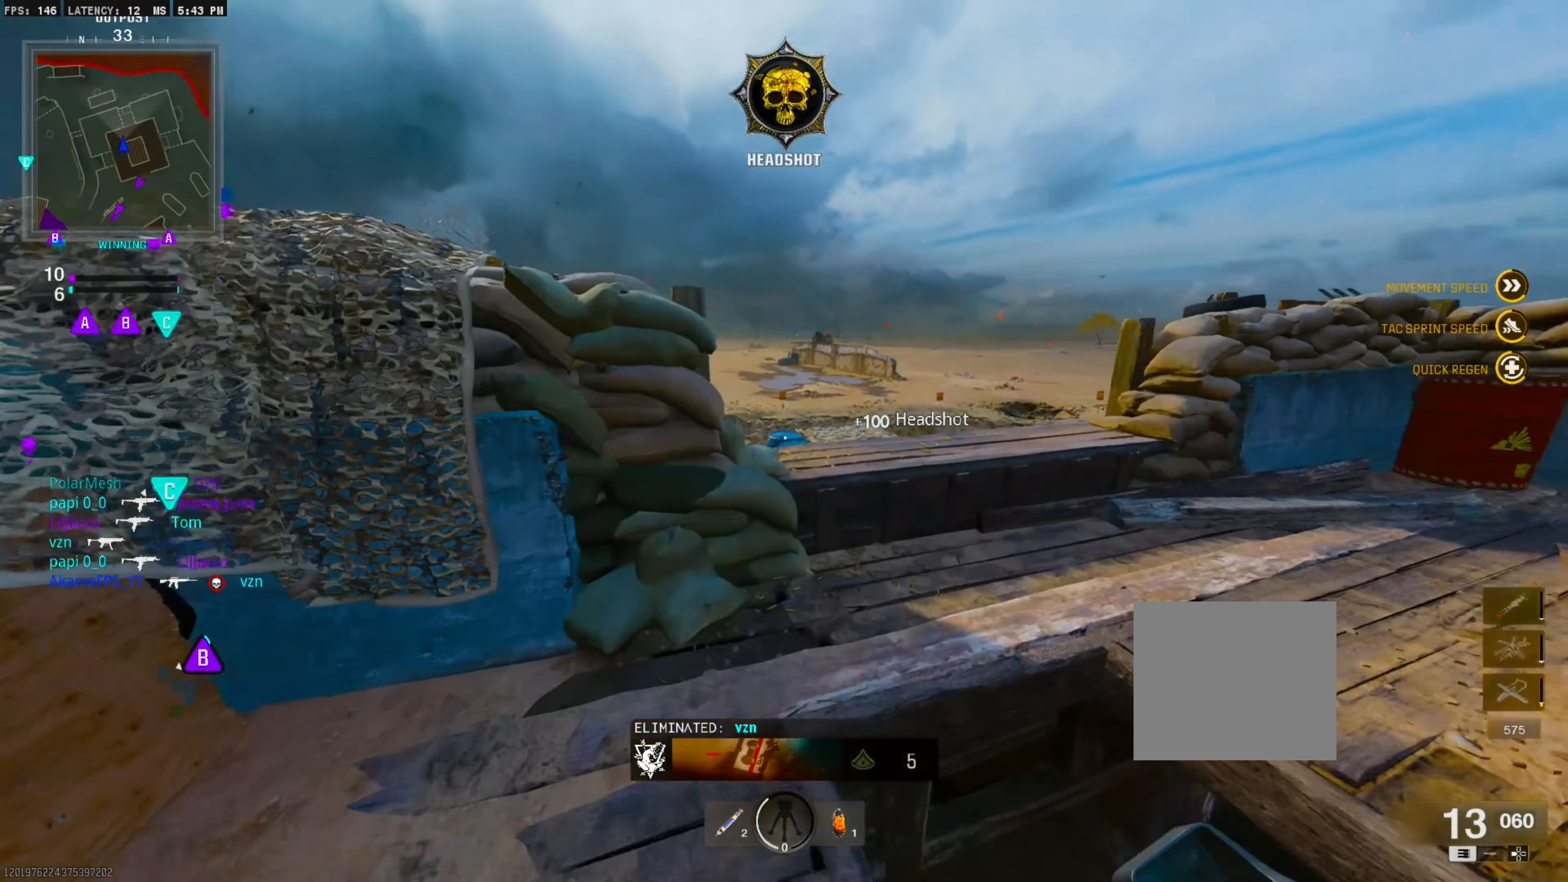
{"buttons": ["L1"], "right_stick": "center", "events": [[100, "right_stick", "down-left"], [133, "CROSS", "down"], [250, "right_stick", "center"], [283, "CROSS", "up"], [333, "L1", "down"]]}
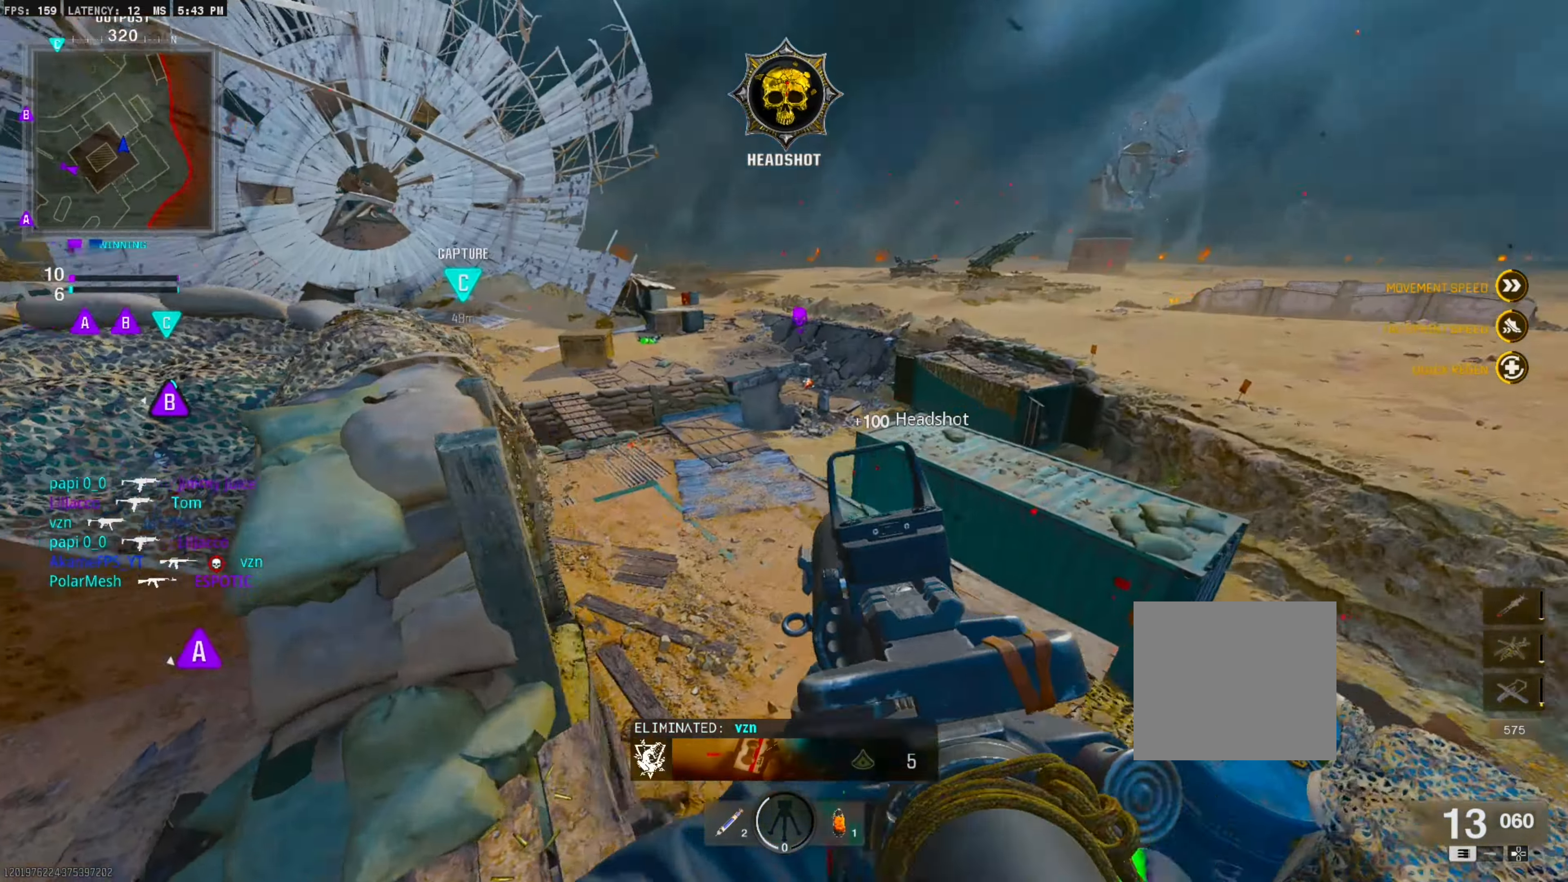
{"buttons": ["L1"], "right_stick": "center", "events": [[250, "right_stick", "up-right"], [300, "right_stick", "center"]]}
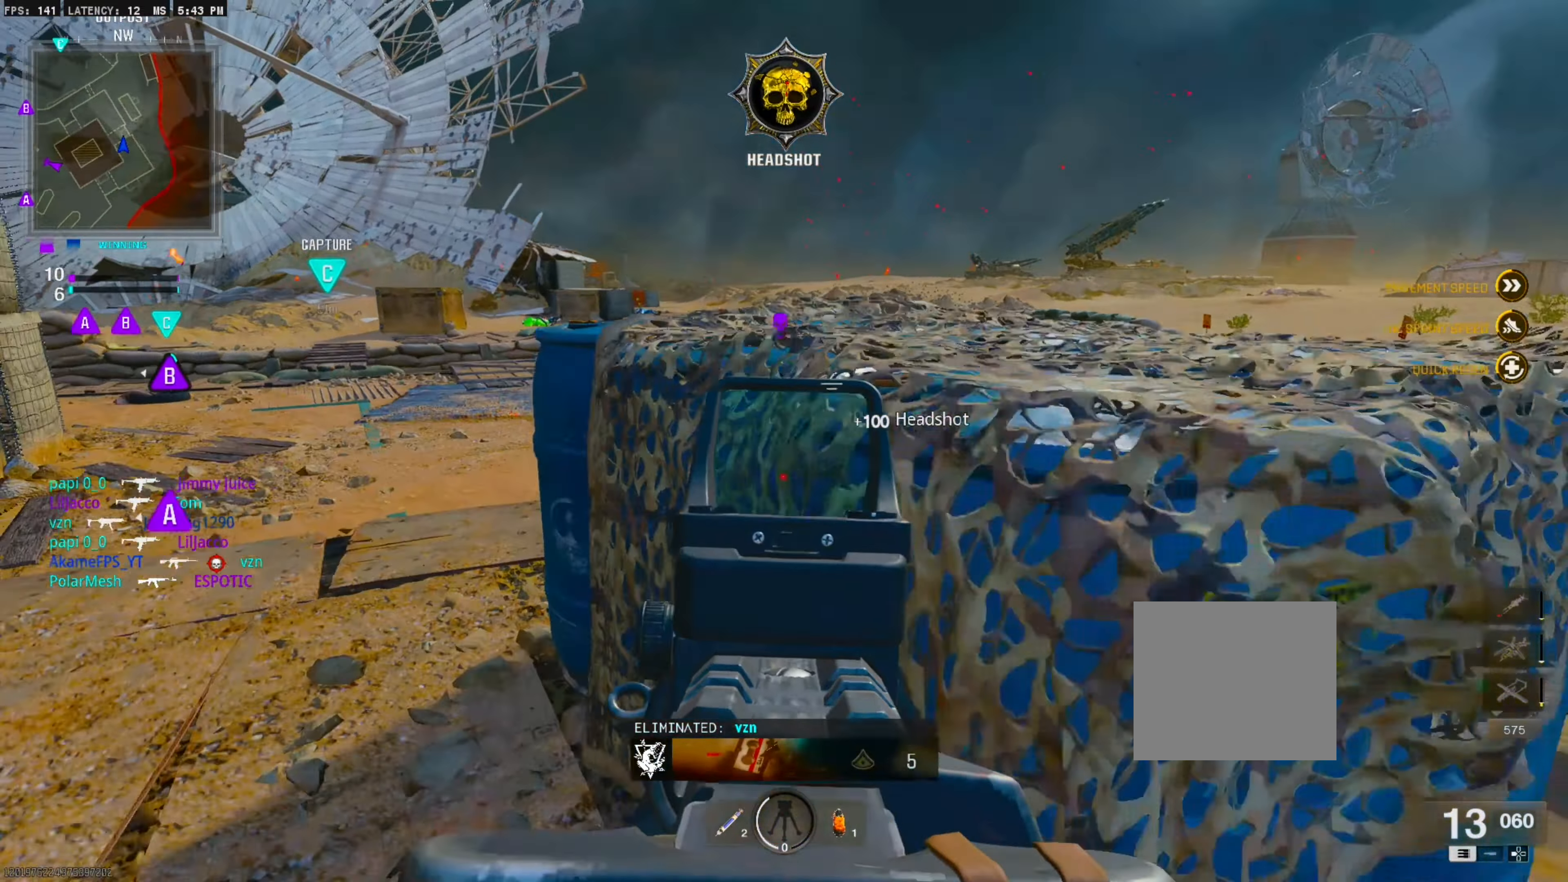
{"buttons": [], "right_stick": "center", "events": [[33, "right_stick", "up"], [183, "L1", "up"], [217, "SQUARE", "down"], [283, "SQUARE", "up"], [333, "right_stick", "center"]]}
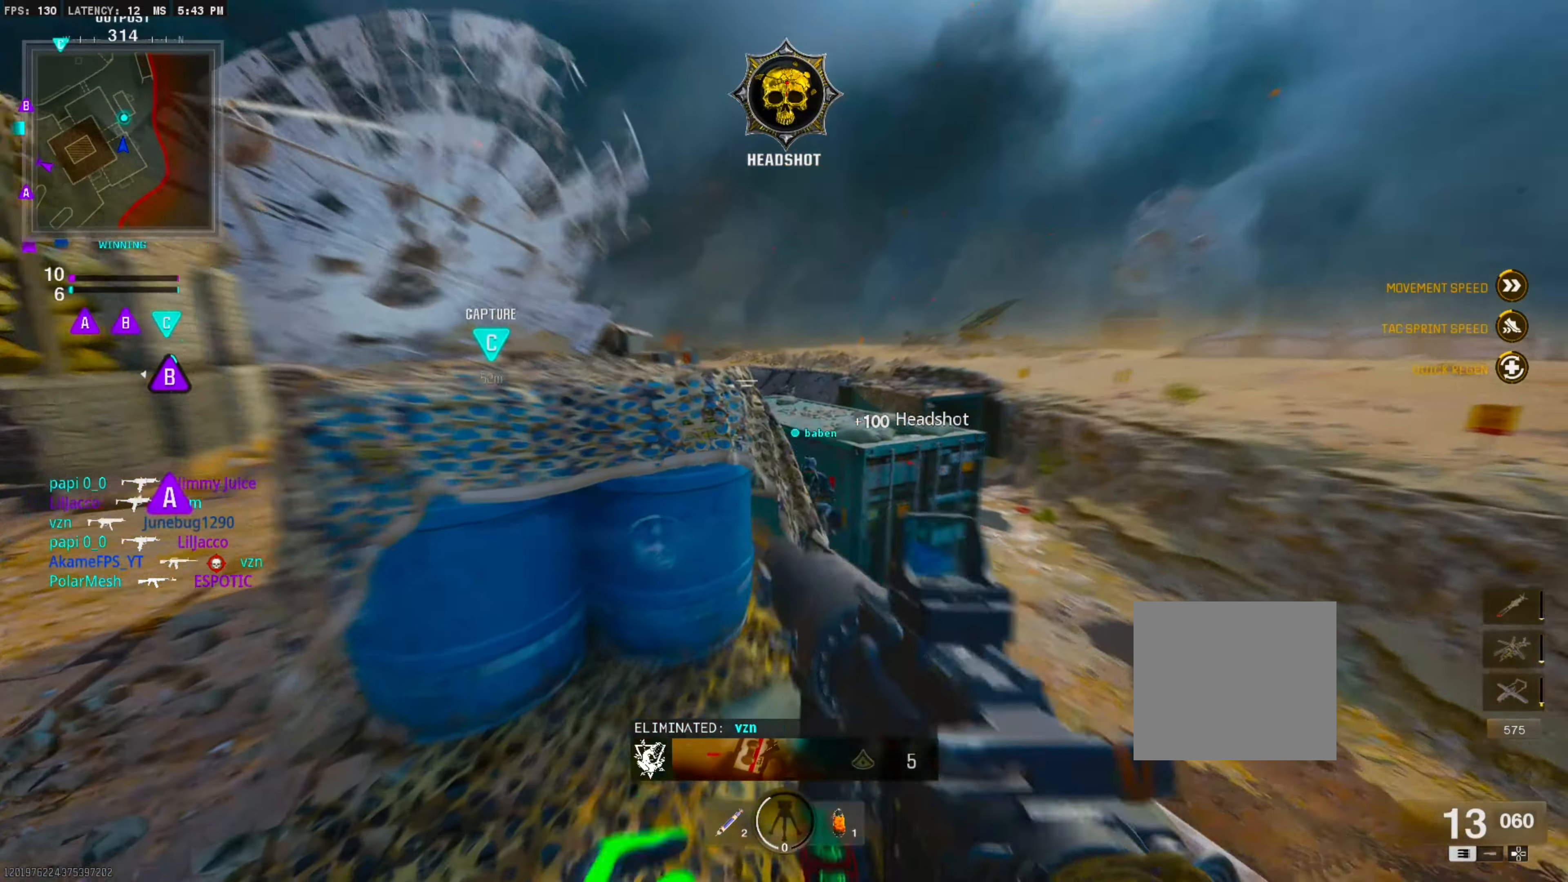
{"buttons": ["CIRCLE"], "right_stick": "right", "events": [[50, "CIRCLE", "down"], [400, "right_stick", "right"]]}
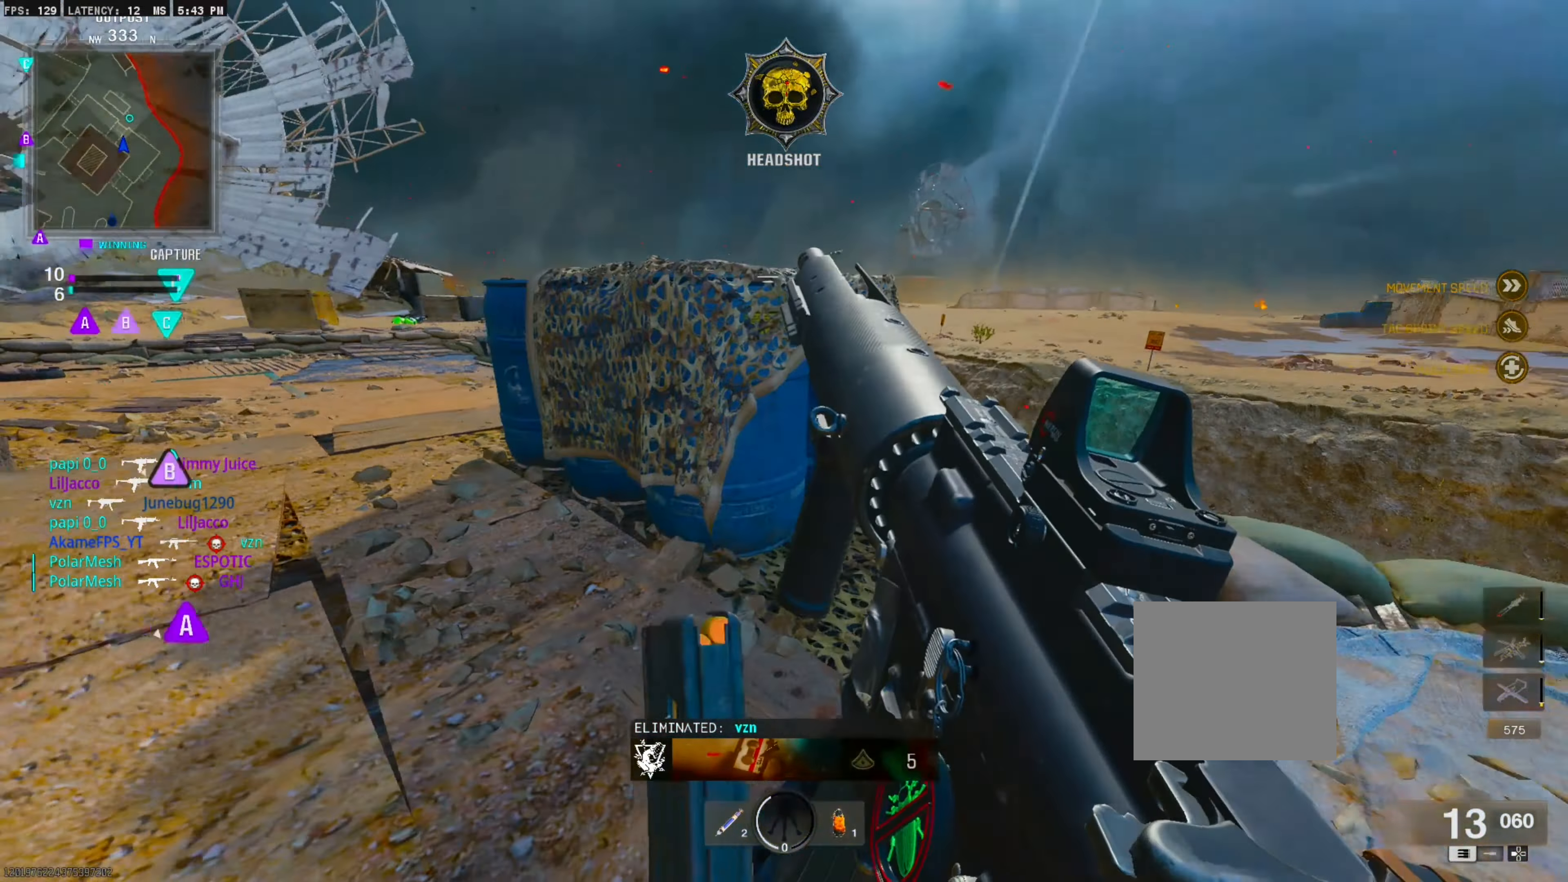
{"buttons": [], "right_stick": "right", "events": [[17, "right_stick", "center"], [83, "right_stick", "left"], [100, "CIRCLE", "up"], [133, "L3", "down"], [217, "right_stick", "center"], [283, "L3", "up"], [300, "right_stick", "right"]]}
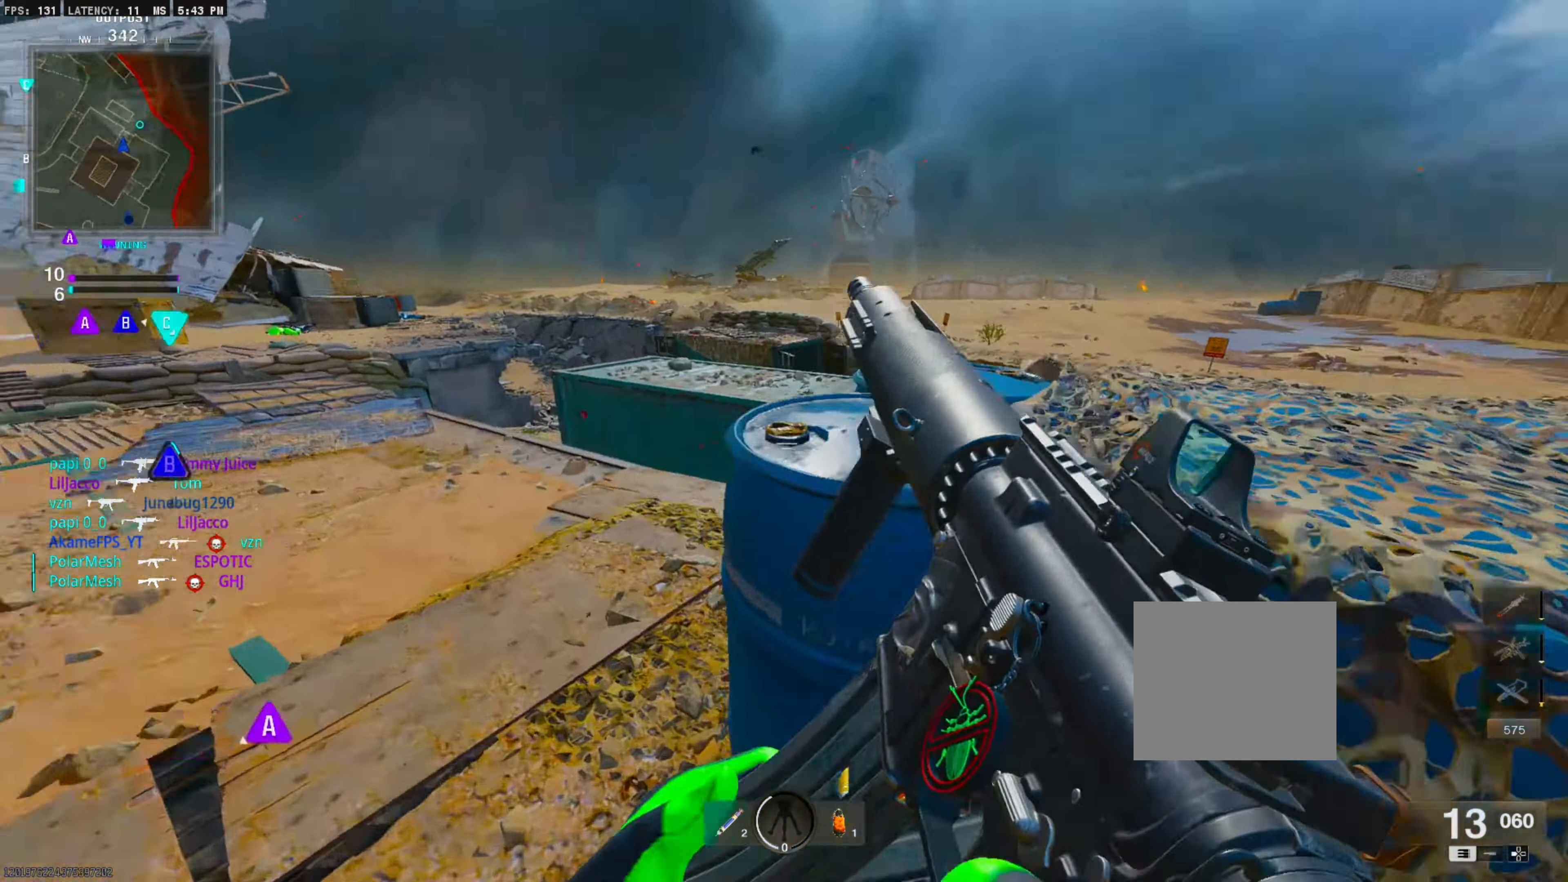
{"buttons": [], "right_stick": "right", "events": [[150, "CIRCLE", "down"], [183, "right_stick", "center"], [467, "CIRCLE", "up"], [467, "right_stick", "right"]]}
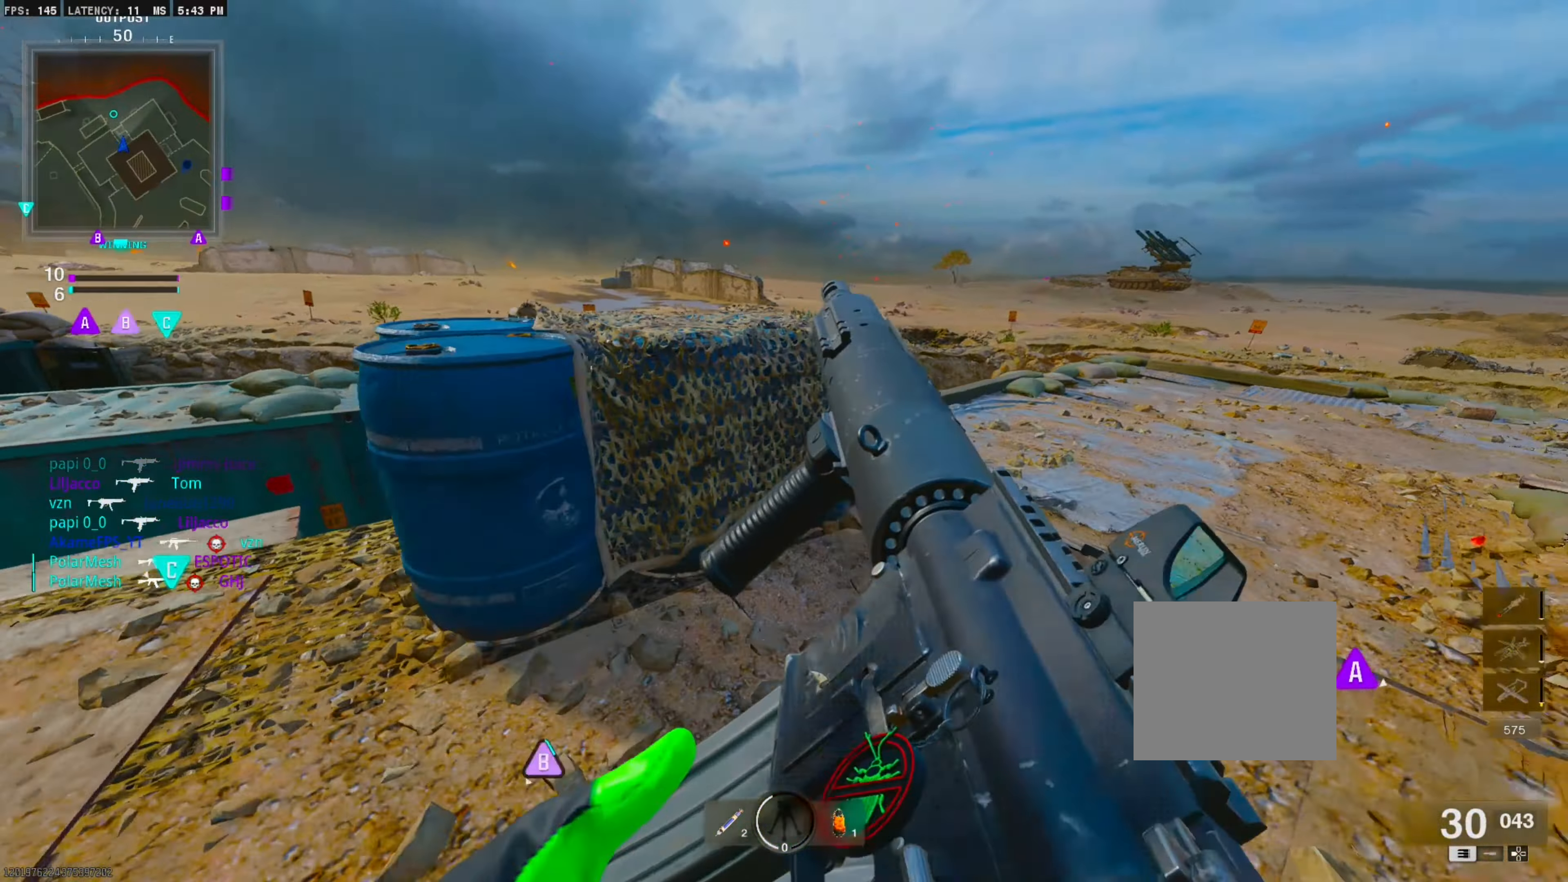
{"buttons": [], "right_stick": "left", "events": [[17, "L3", "down"], [117, "right_stick", "center"], [183, "L3", "up"], [500, "right_stick", "left"]]}